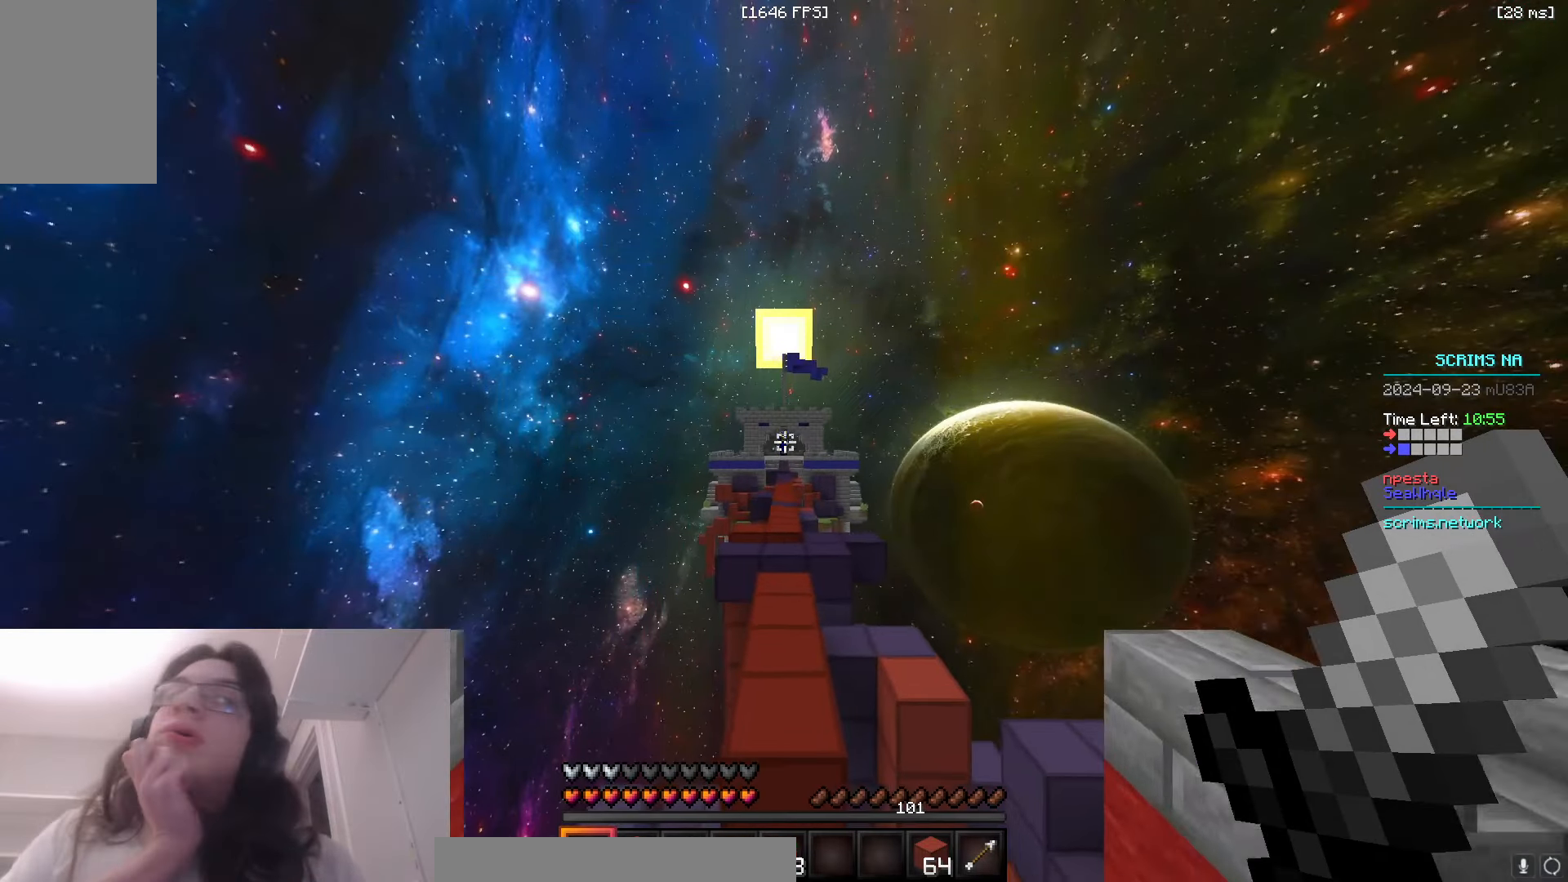
Gameplay with keyboard and mouse; each line is a JSON object with the keys and mouse buttons held at the frame after it. "events" lists presses ("down") and releases ("up") of "a", "d", "s", "space", "w", "mouse_left" and "mouse_right" between this image and that frame as [ms after this image, input, new state], when the widget could be followed in between. "mouse_left", "mouse_right" = the "left", "right" buttons of the "mouse" list. No other keys are recorded. Fast repeated clicks can show as one long hold. Mouse movement is not recorded.
{"keys": ["space", "w"], "mouse": [], "events": []}
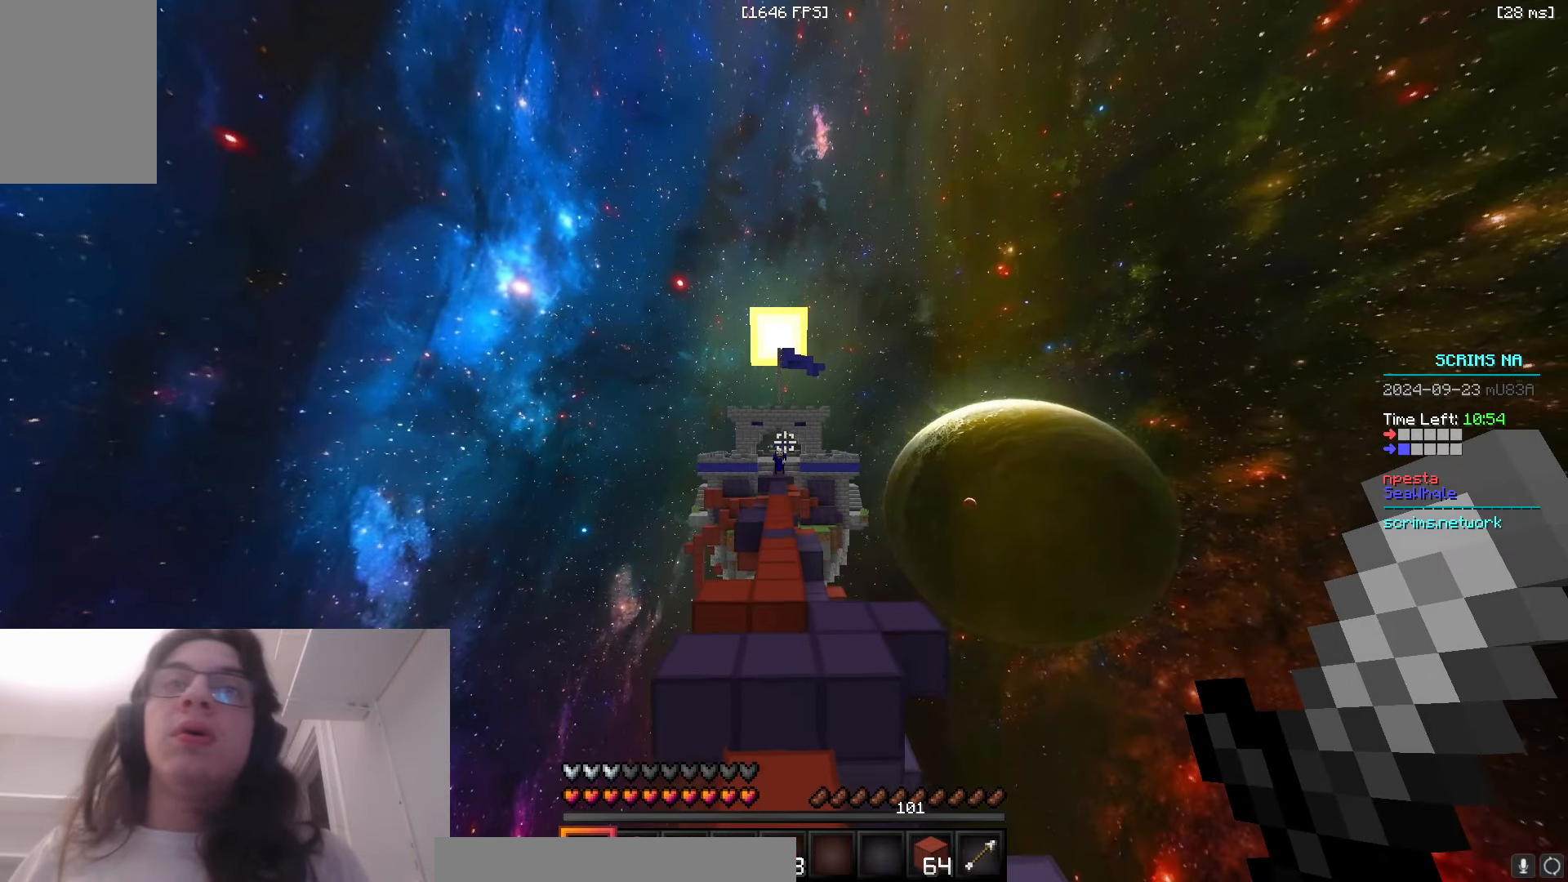
{"keys": ["d", "space", "w"], "mouse": [], "events": [[433, "d", "down"]]}
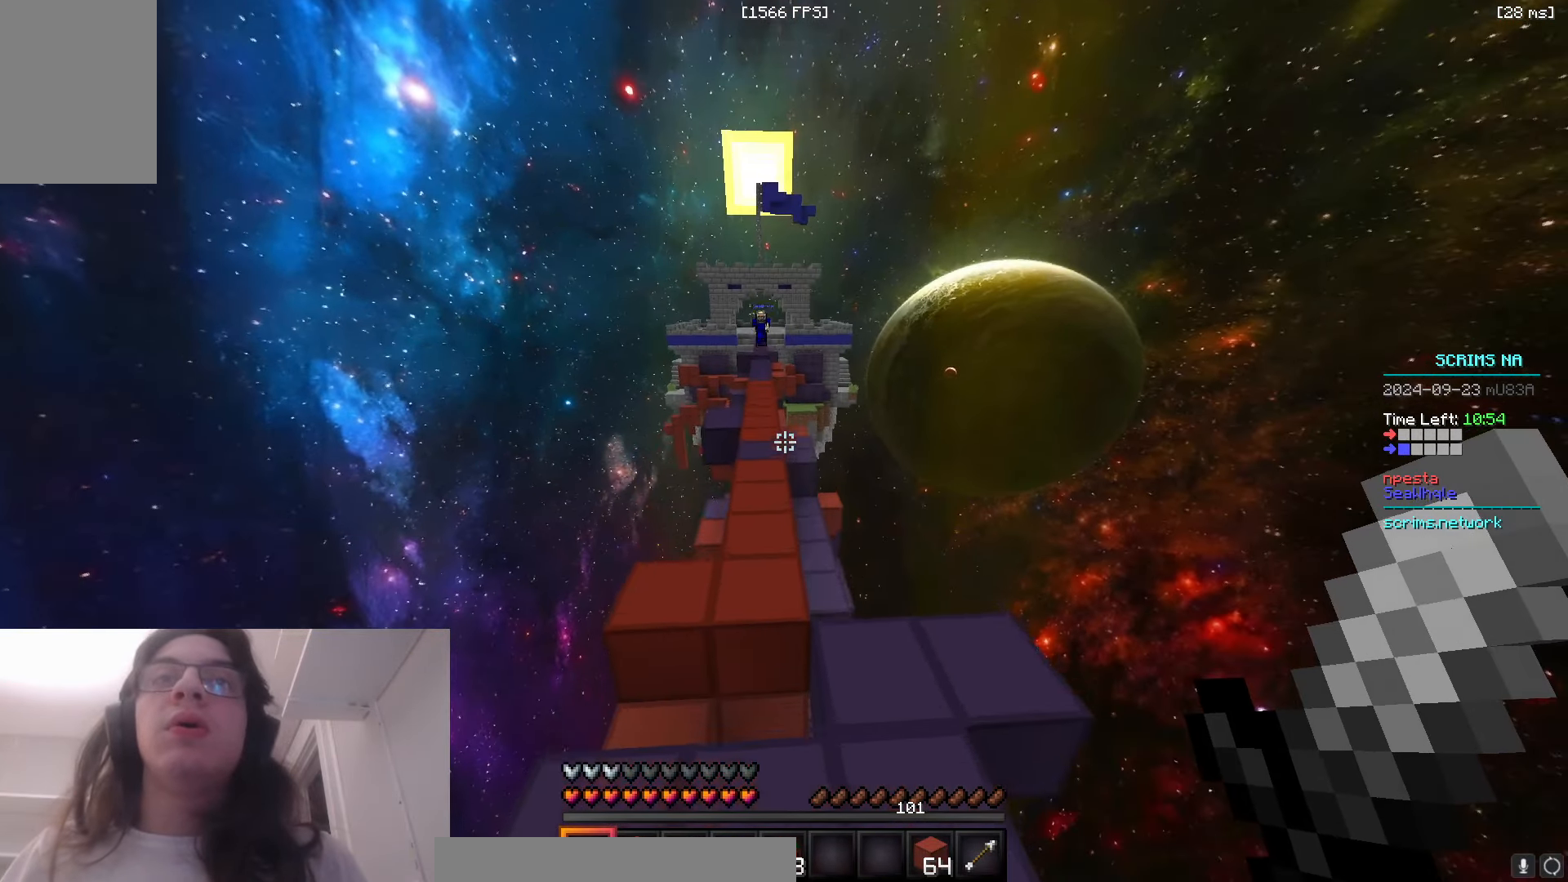
{"keys": ["space", "w"], "mouse": [], "events": [[133, "d", "up"], [333, "a", "down"], [500, "a", "up"]]}
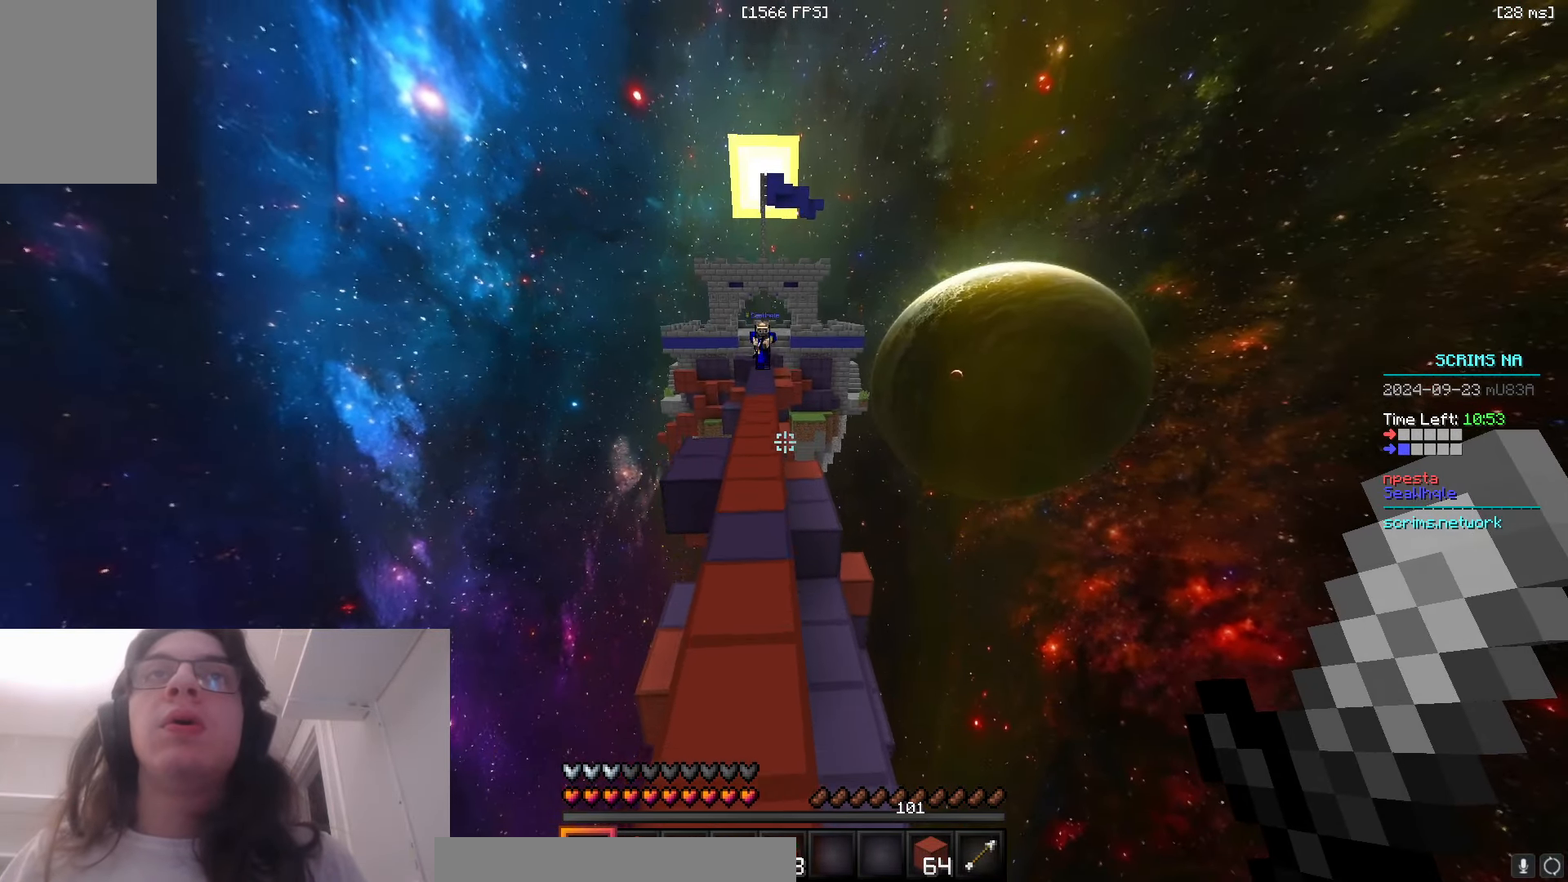
{"keys": ["d", "w"], "mouse": [], "events": [[383, "space", "up"], [466, "d", "down"]]}
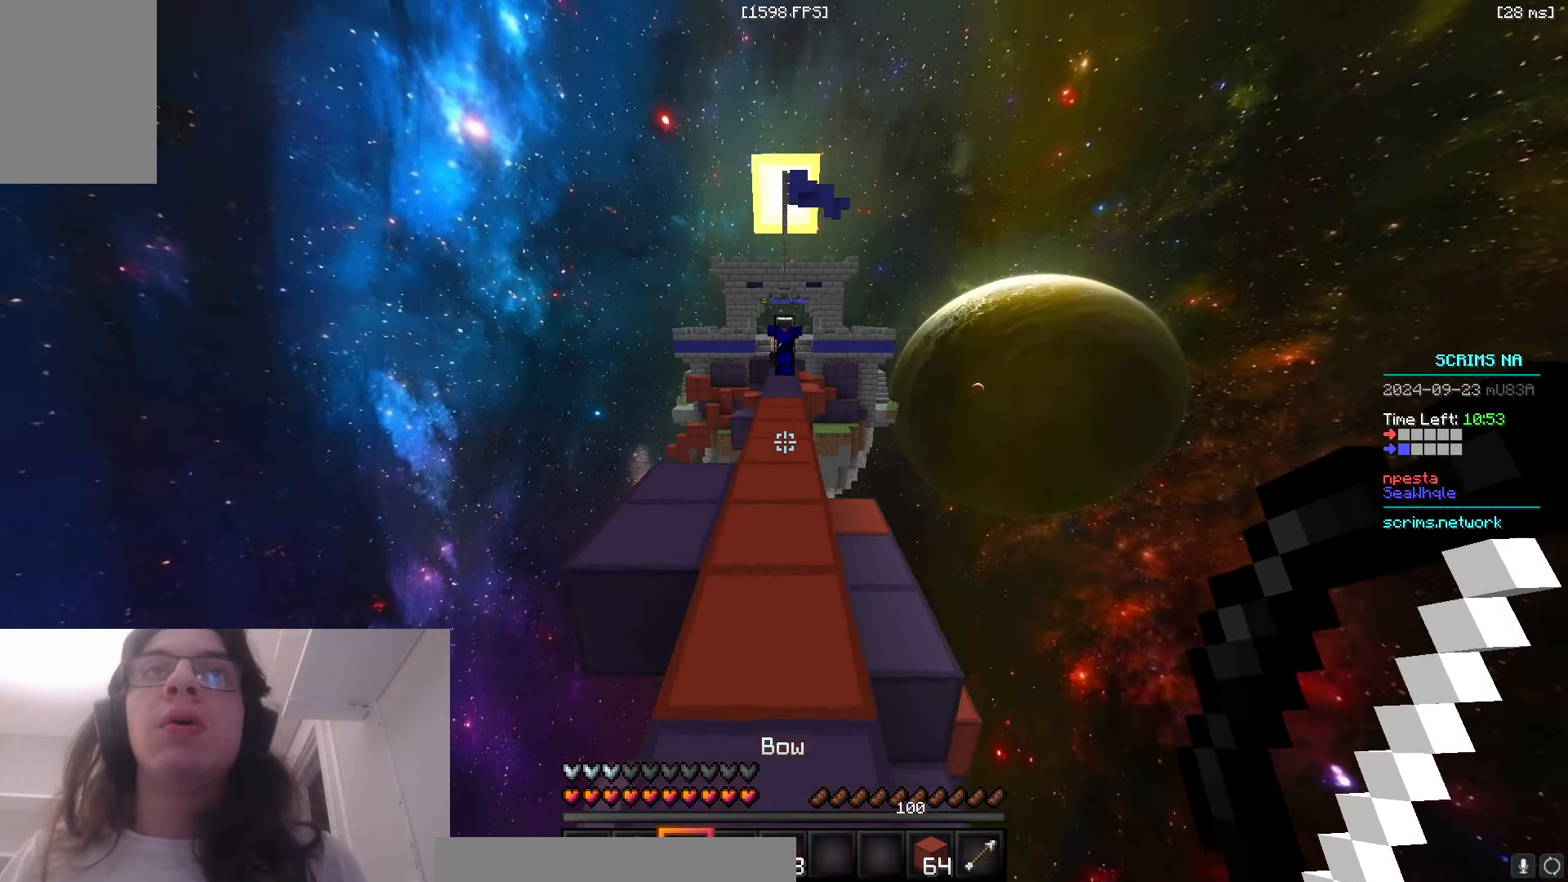
{"keys": ["a", "w"], "mouse": ["right"], "events": [[150, "mouse_right", "down"], [166, "a", "down"], [233, "d", "up"]]}
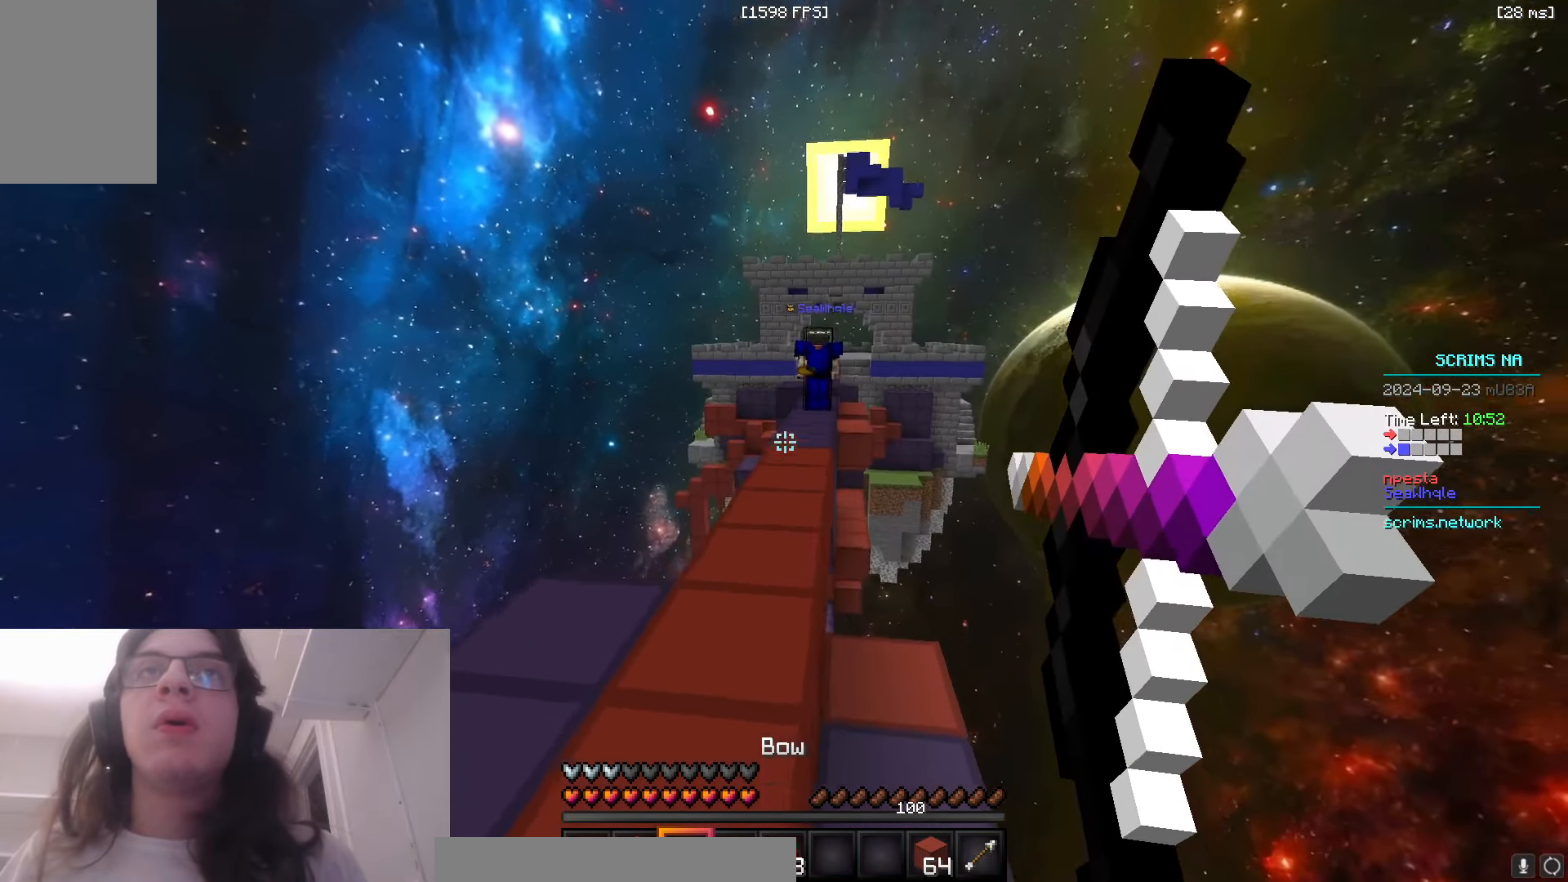
{"keys": ["a"], "mouse": ["right"], "events": [[483, "w", "up"]]}
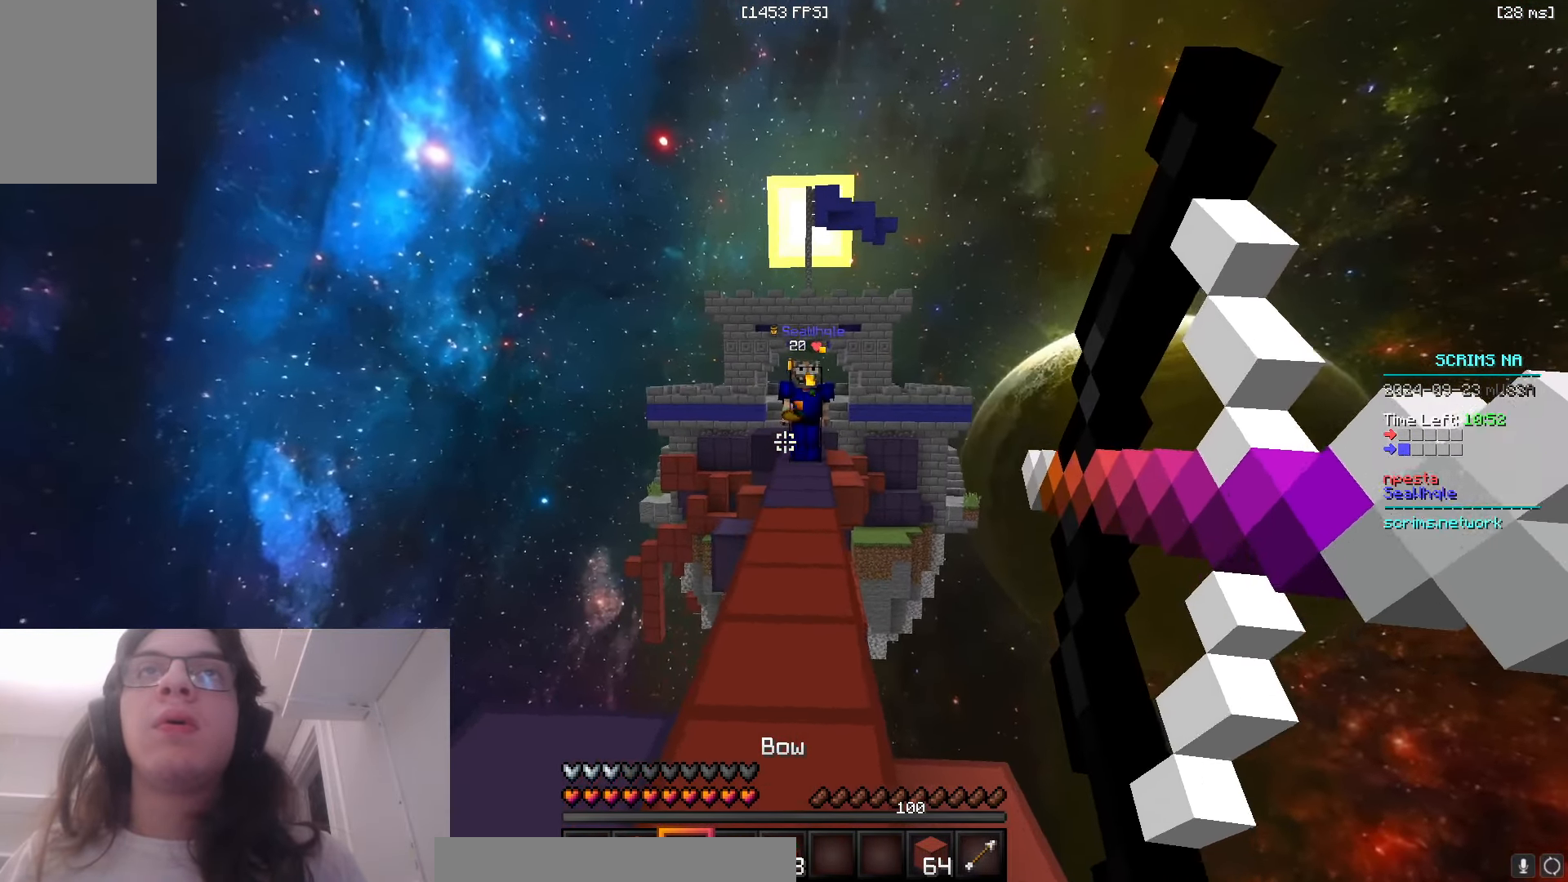
{"keys": [], "mouse": ["right"], "events": [[16, "a", "up"]]}
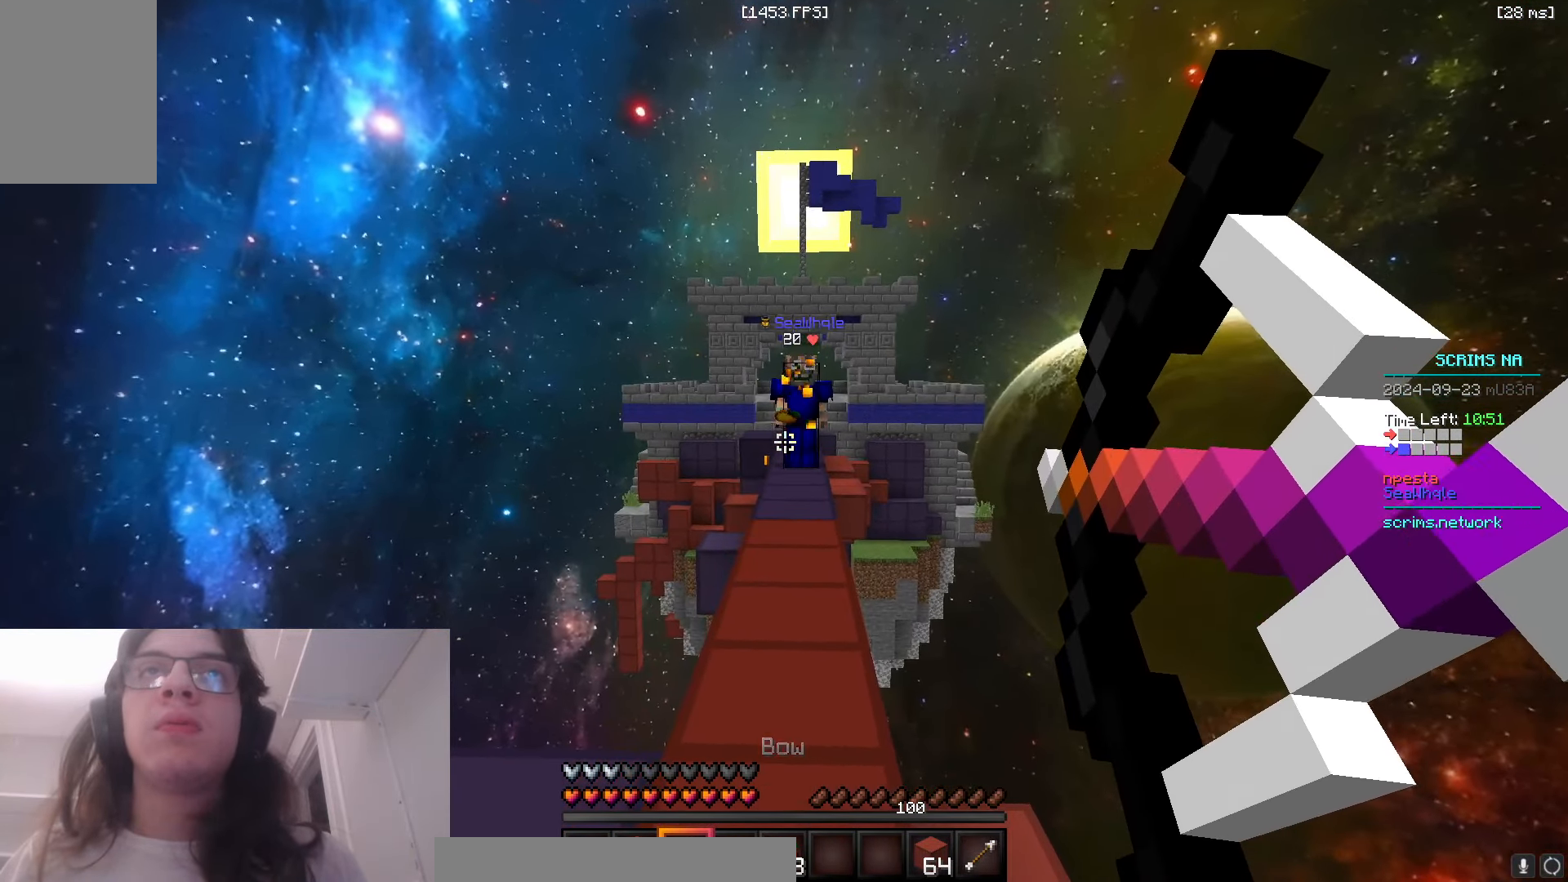
{"keys": [], "mouse": ["right"], "events": []}
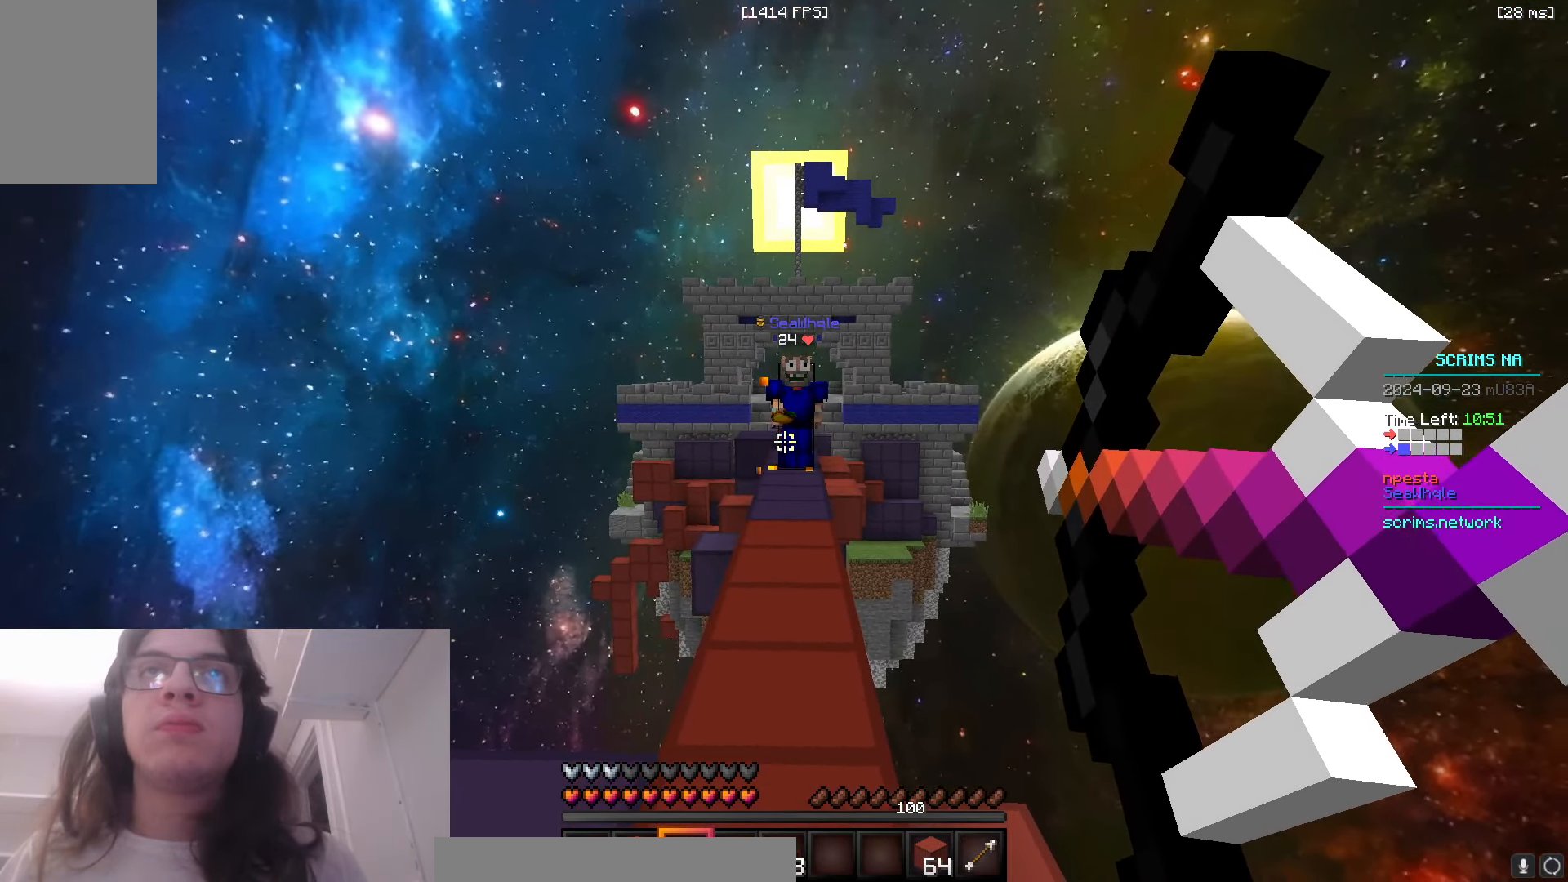
{"keys": [], "mouse": ["right"], "events": []}
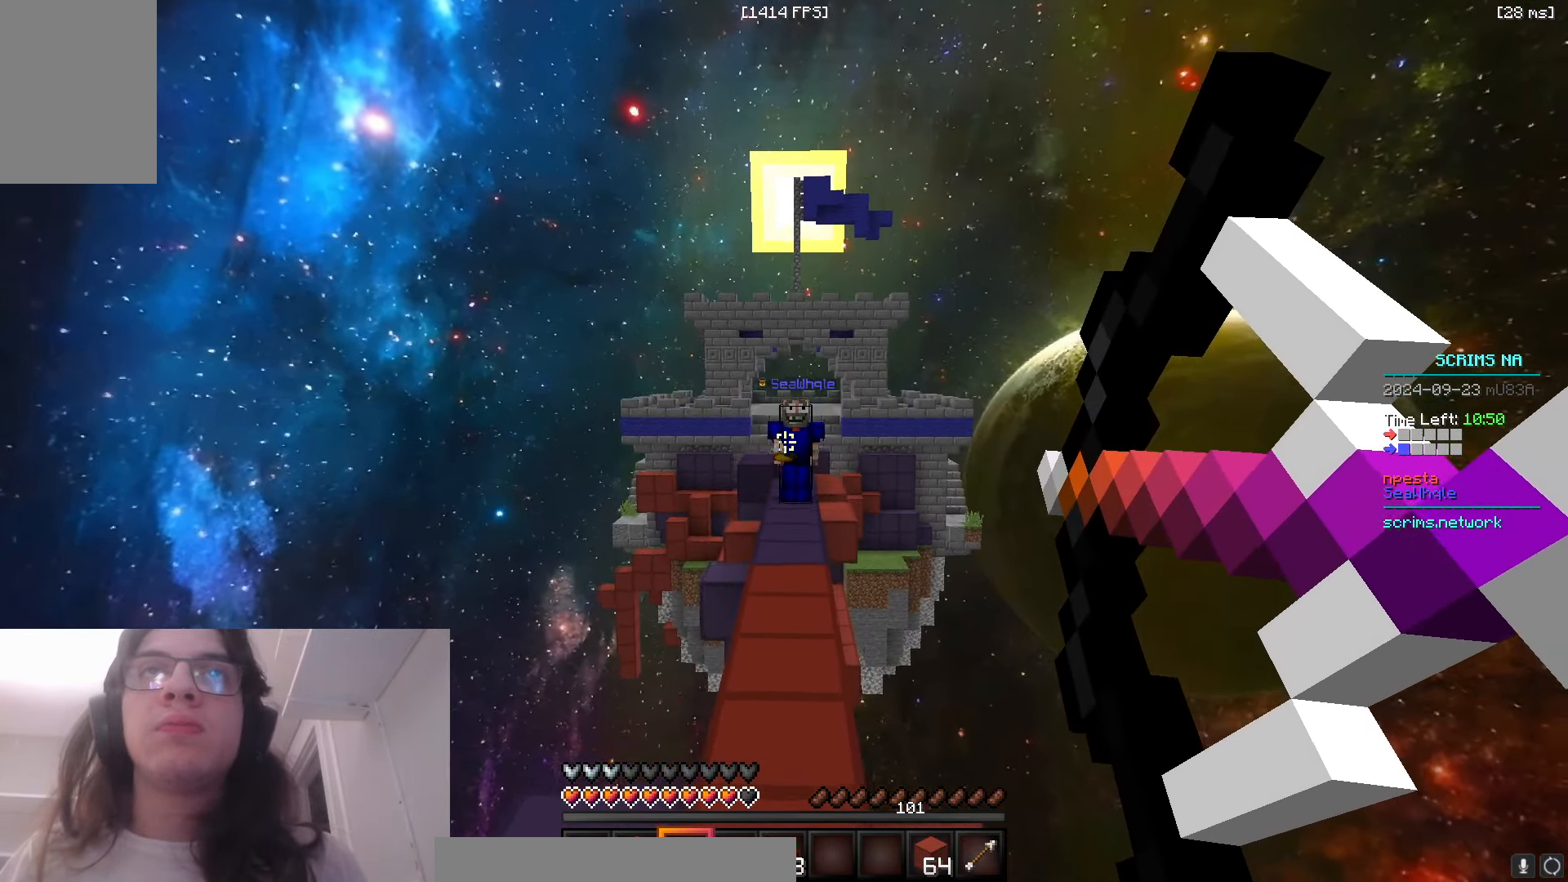
{"keys": [], "mouse": ["right"], "events": []}
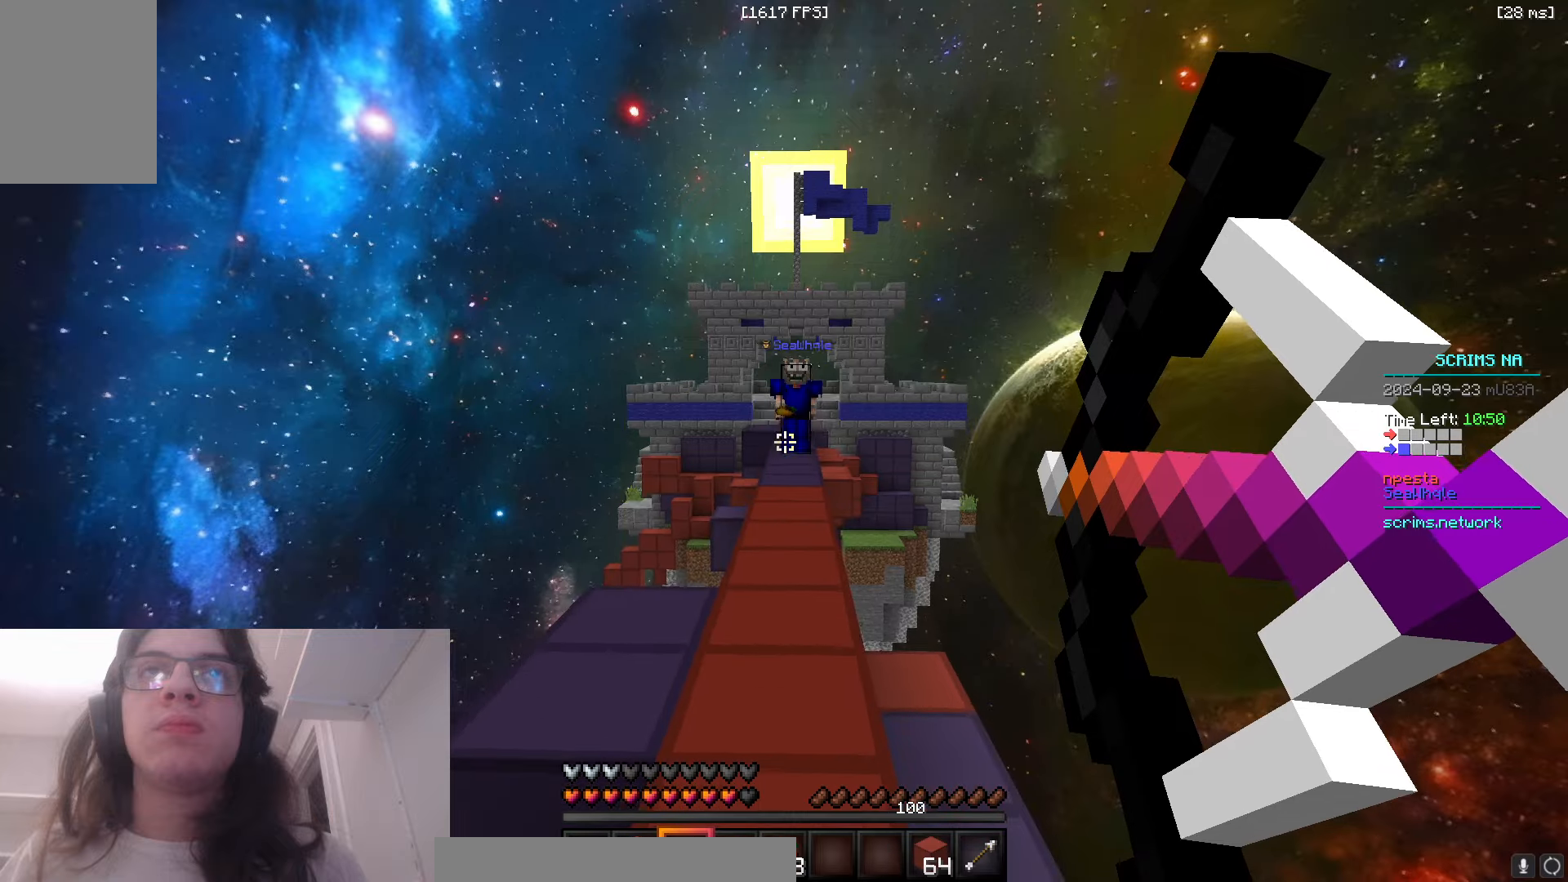
{"keys": [], "mouse": ["right"], "events": []}
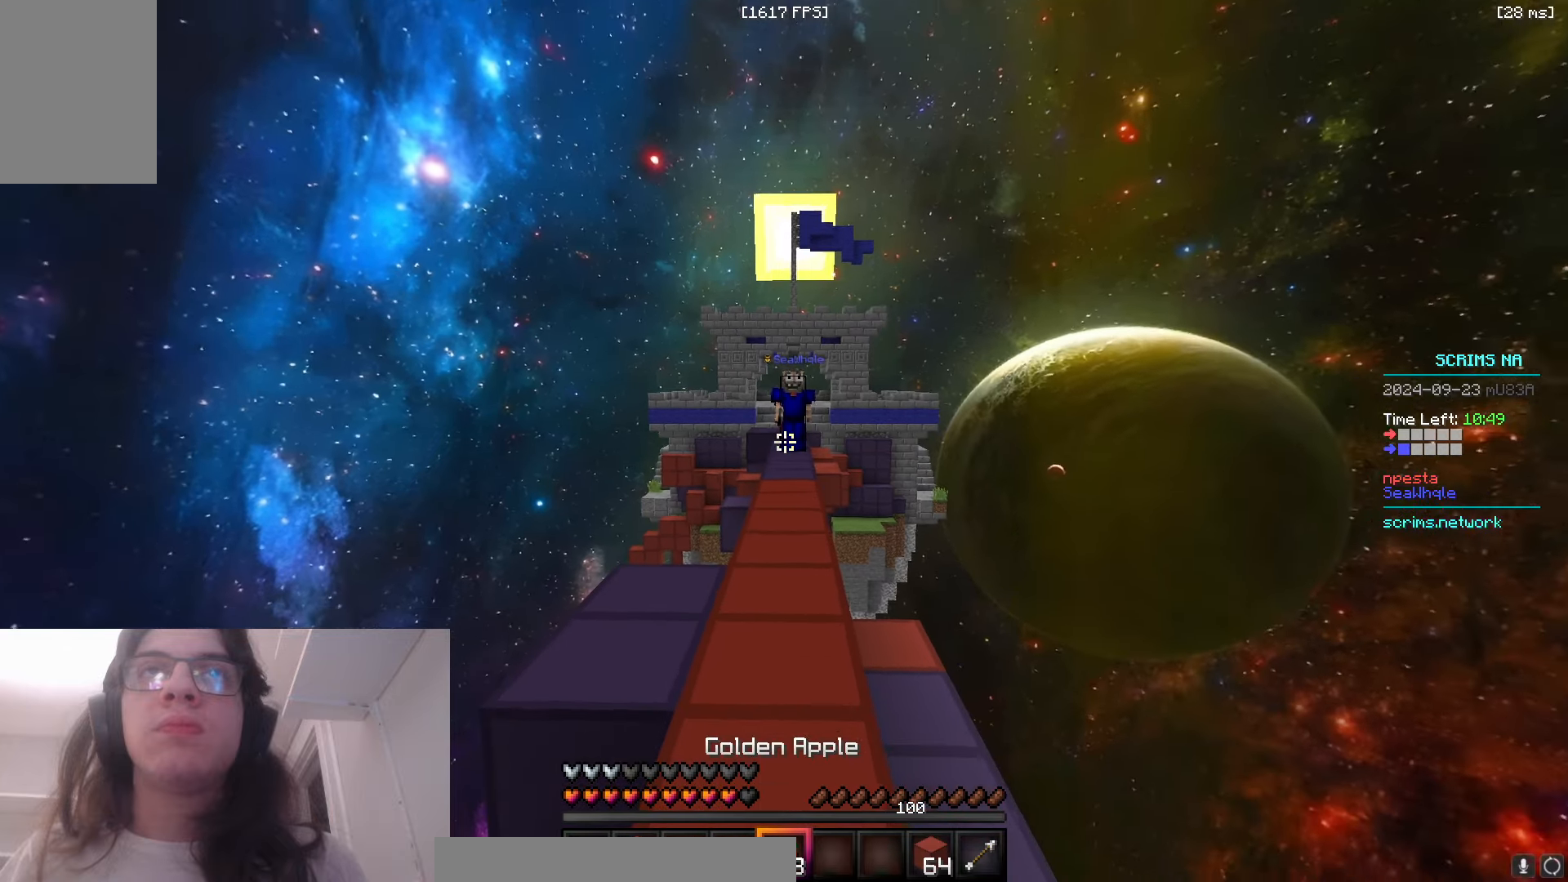
{"keys": [], "mouse": ["right"], "events": []}
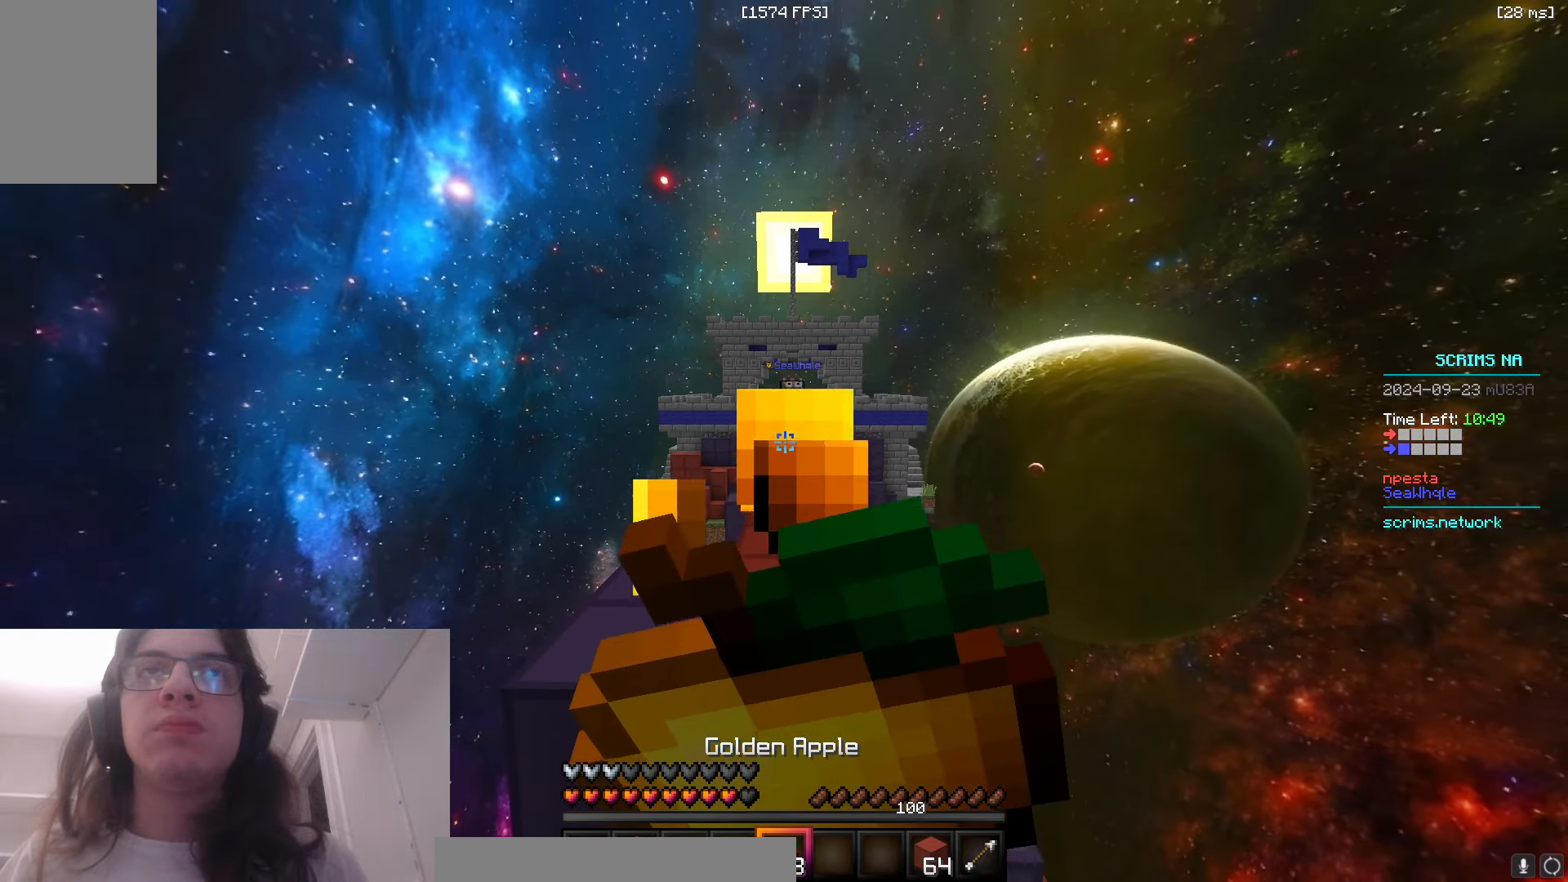
{"keys": ["a", "w"], "mouse": ["right"], "events": [[350, "w", "down"], [500, "a", "down"]]}
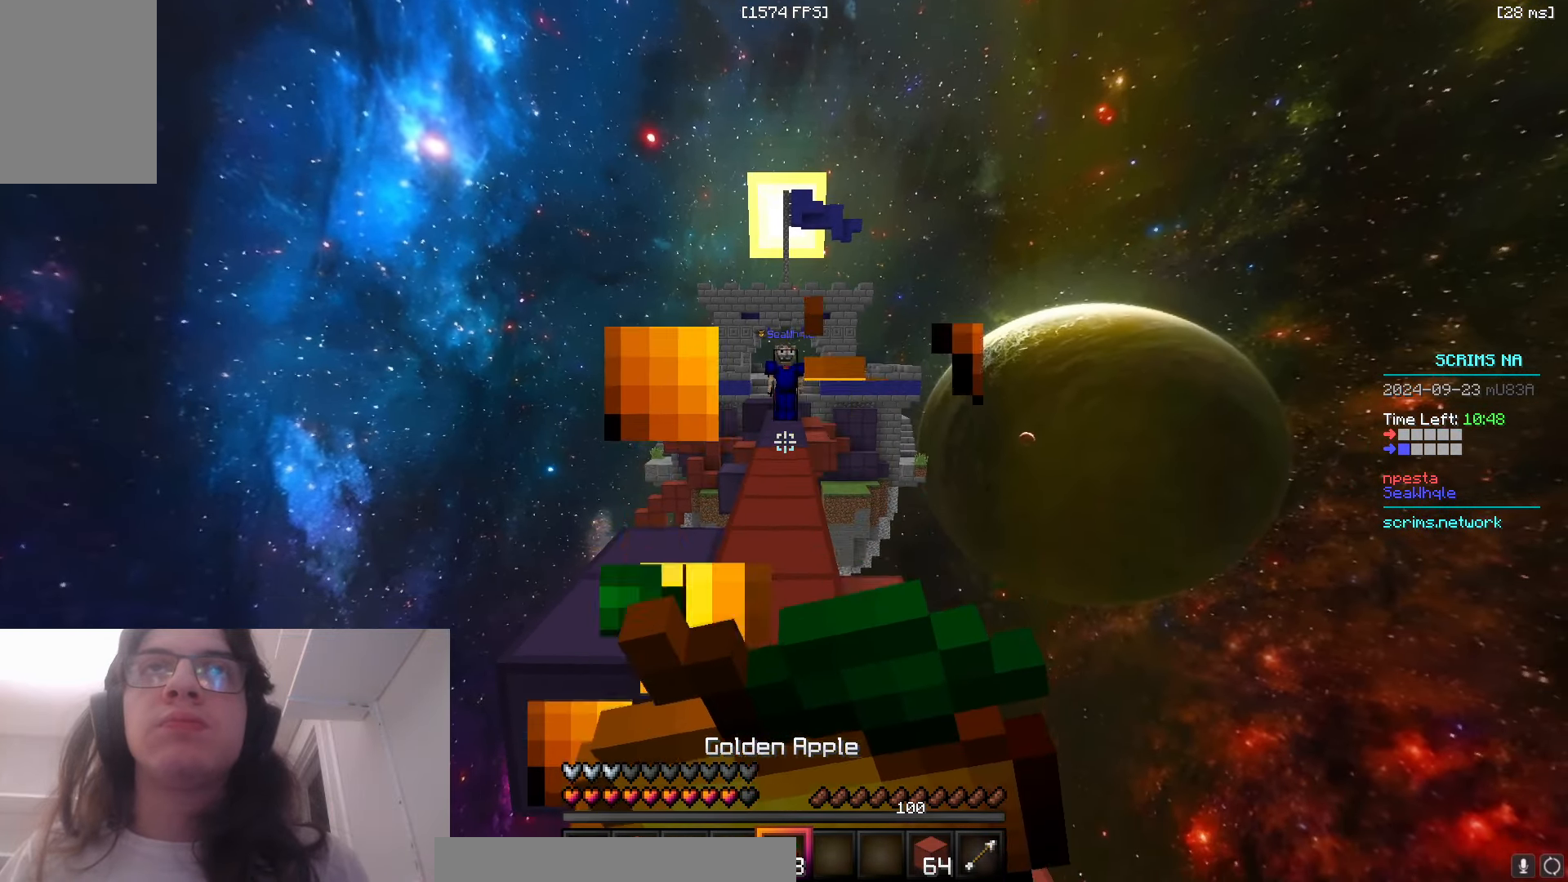
{"keys": ["w"], "mouse": ["right"], "events": [[166, "a", "up"], [300, "d", "down"], [466, "d", "up"]]}
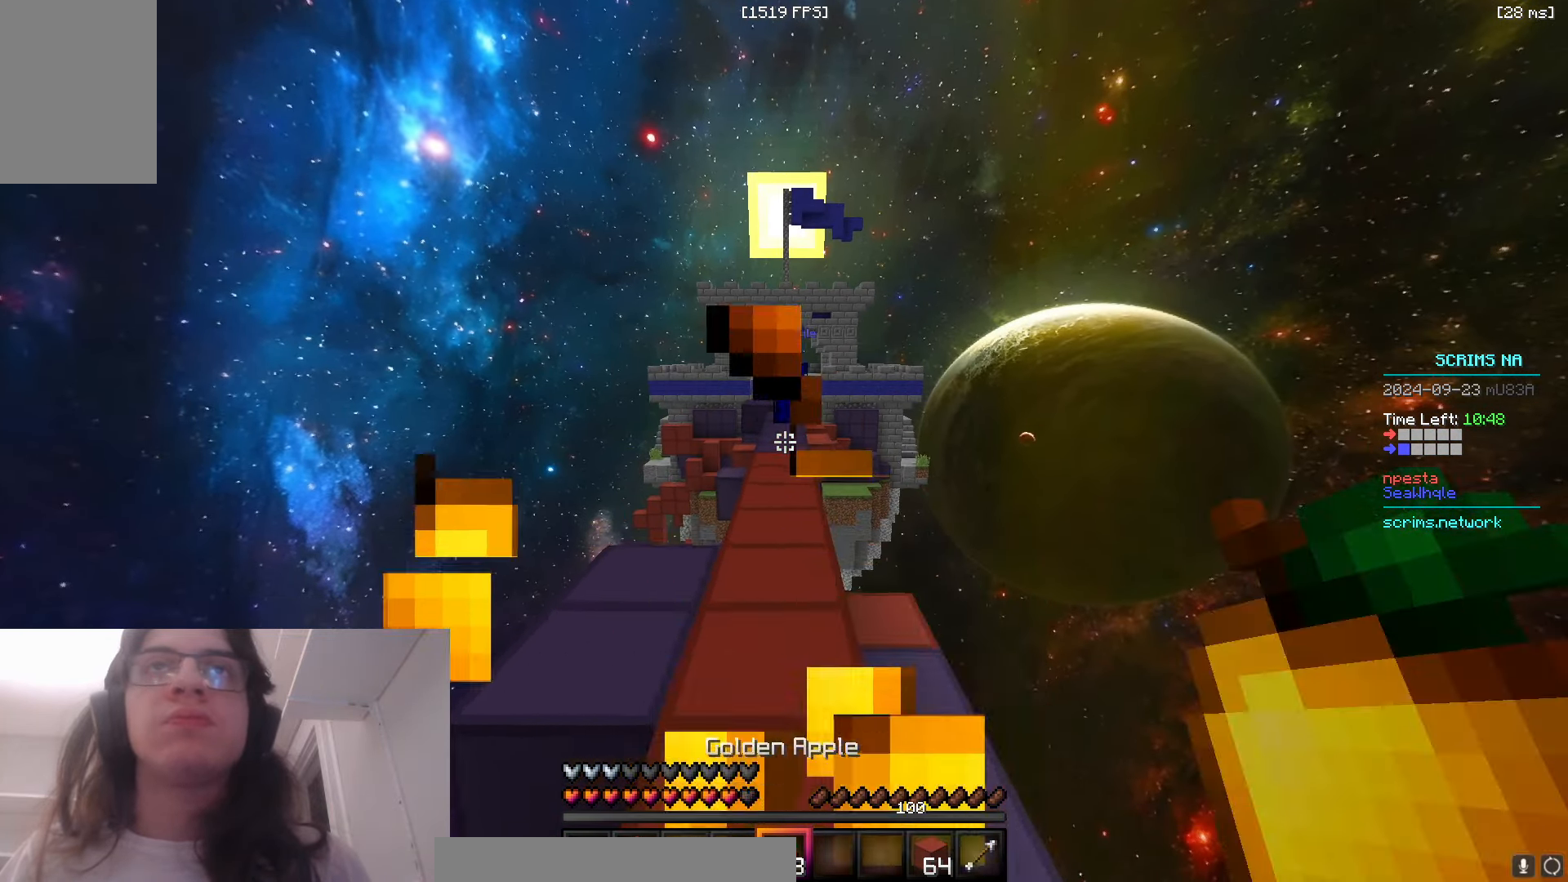
{"keys": ["a", "w"], "mouse": [], "events": [[300, "mouse_right", "up"], [366, "a", "down"]]}
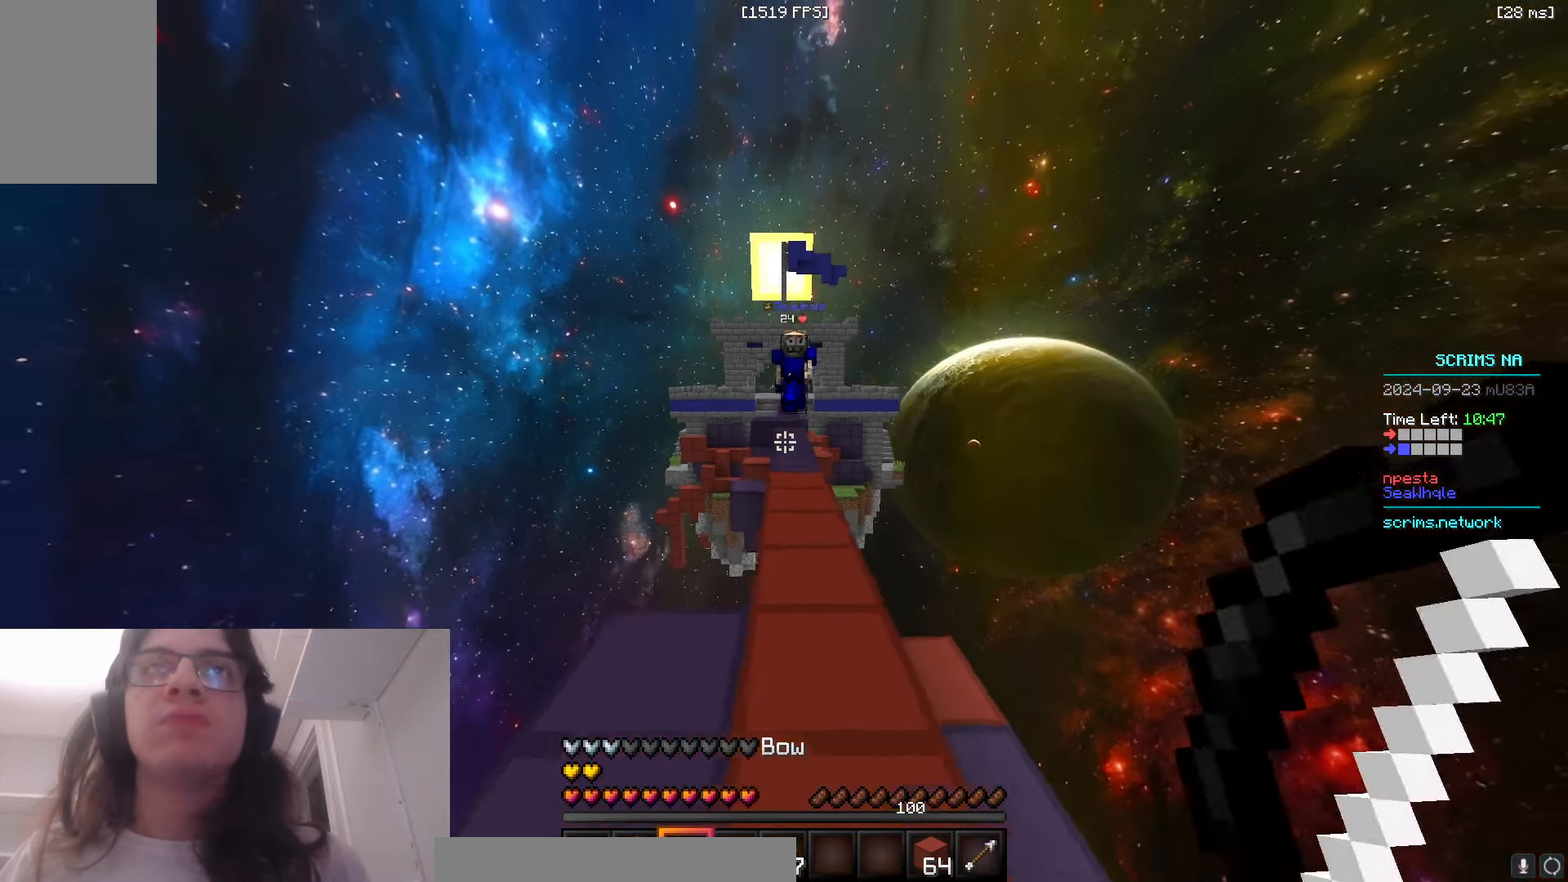
{"keys": ["a"], "mouse": [], "events": [[16, "mouse_right", "down"], [333, "w", "up"], [416, "mouse_right", "up"]]}
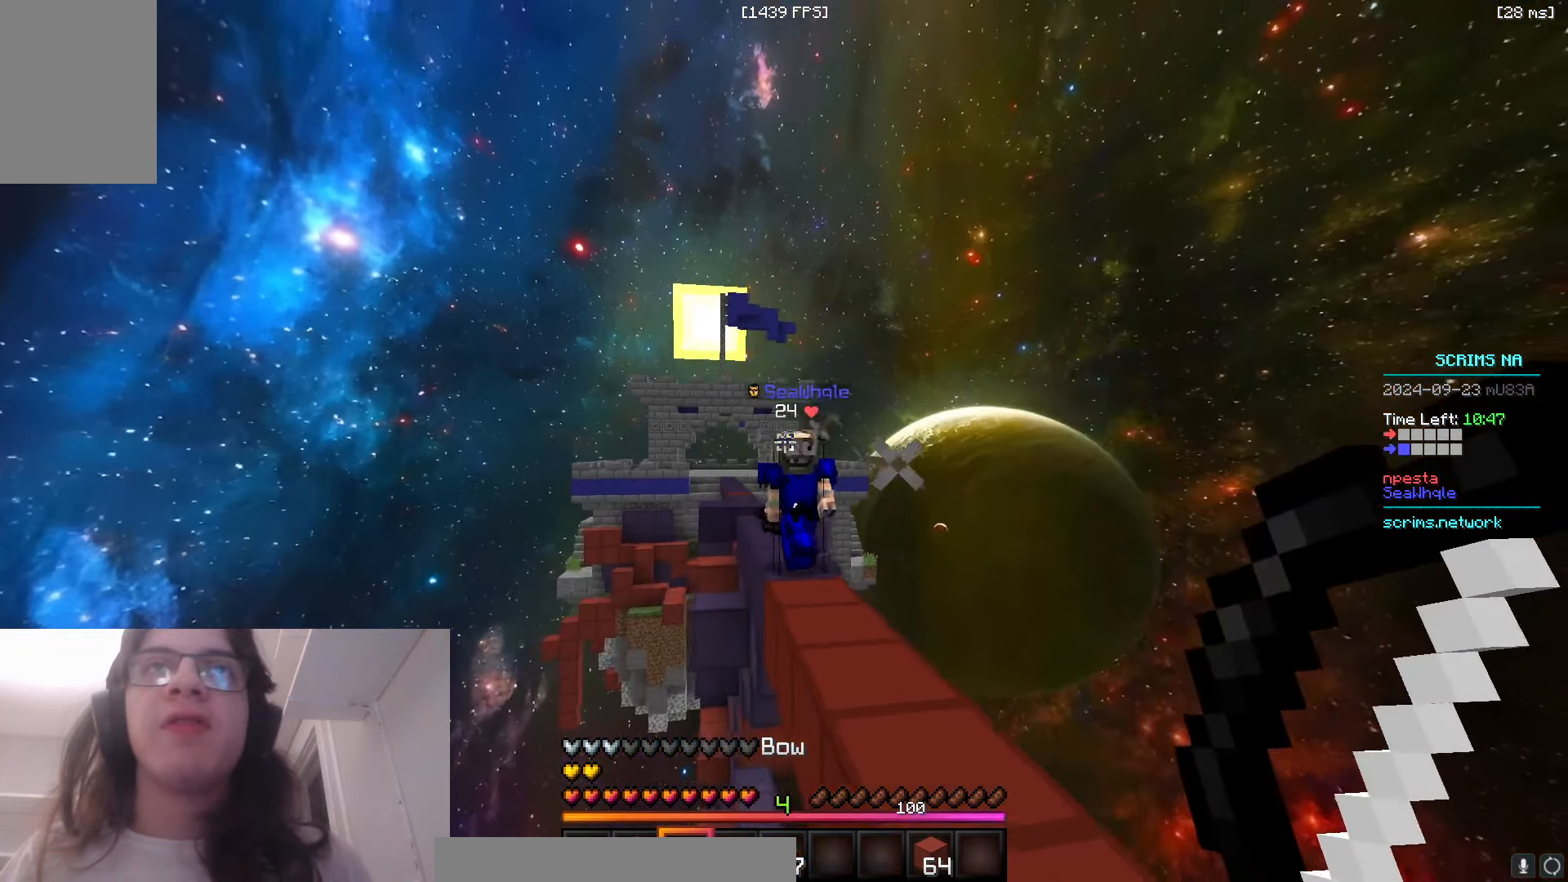
{"keys": ["w"], "mouse": ["left"], "events": [[16, "w", "down"], [150, "a", "up"], [183, "d", "down"], [483, "mouse_left", "down"], [500, "d", "up"]]}
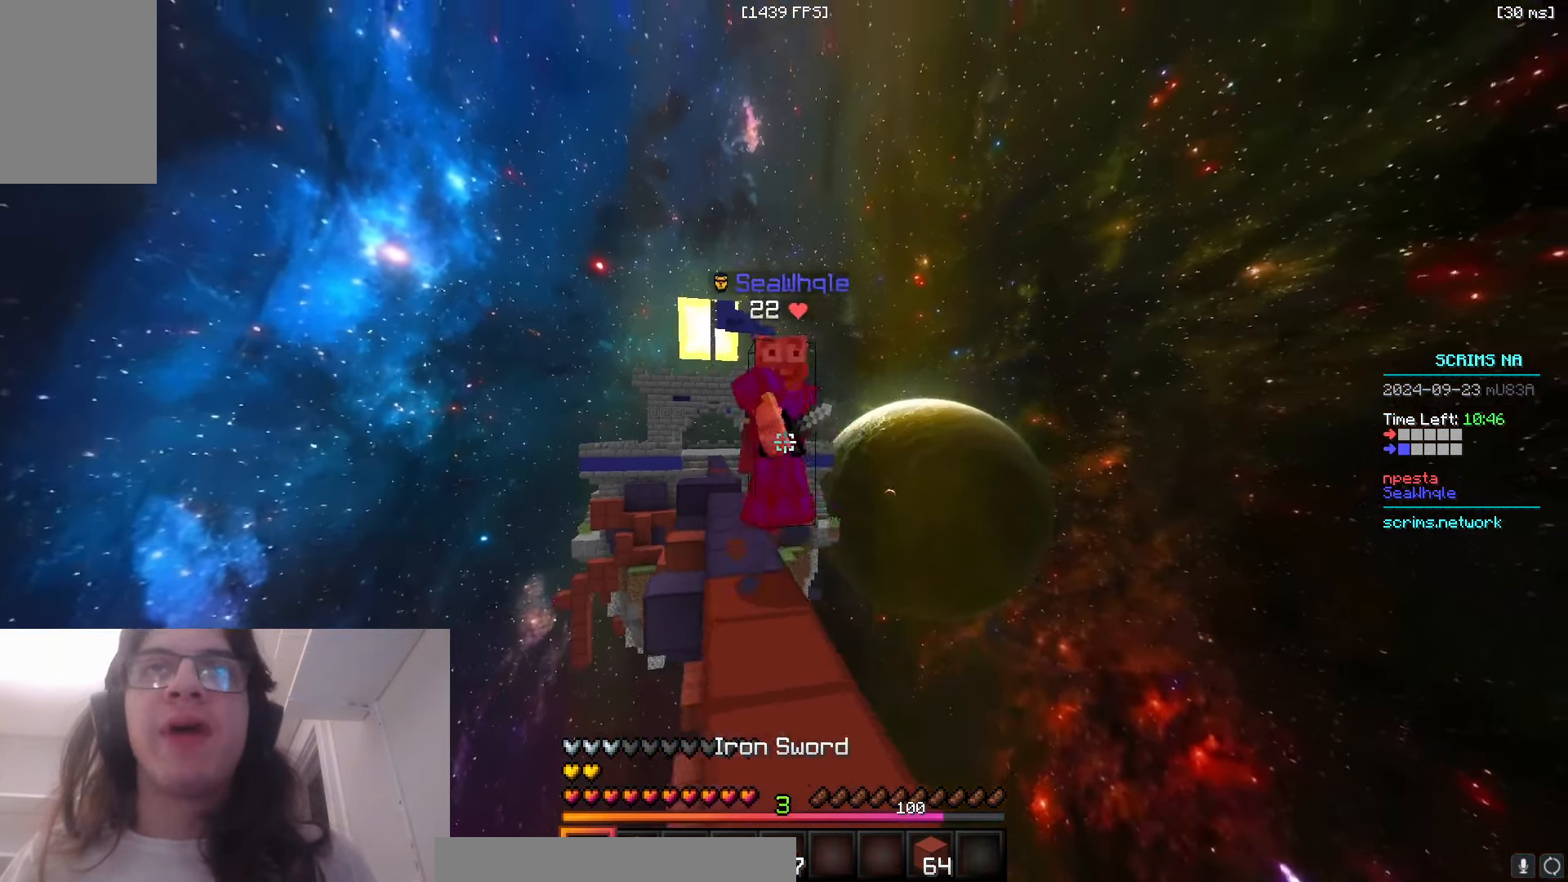
{"keys": ["w"], "mouse": ["left"], "events": [[83, "a", "down"], [283, "a", "up"]]}
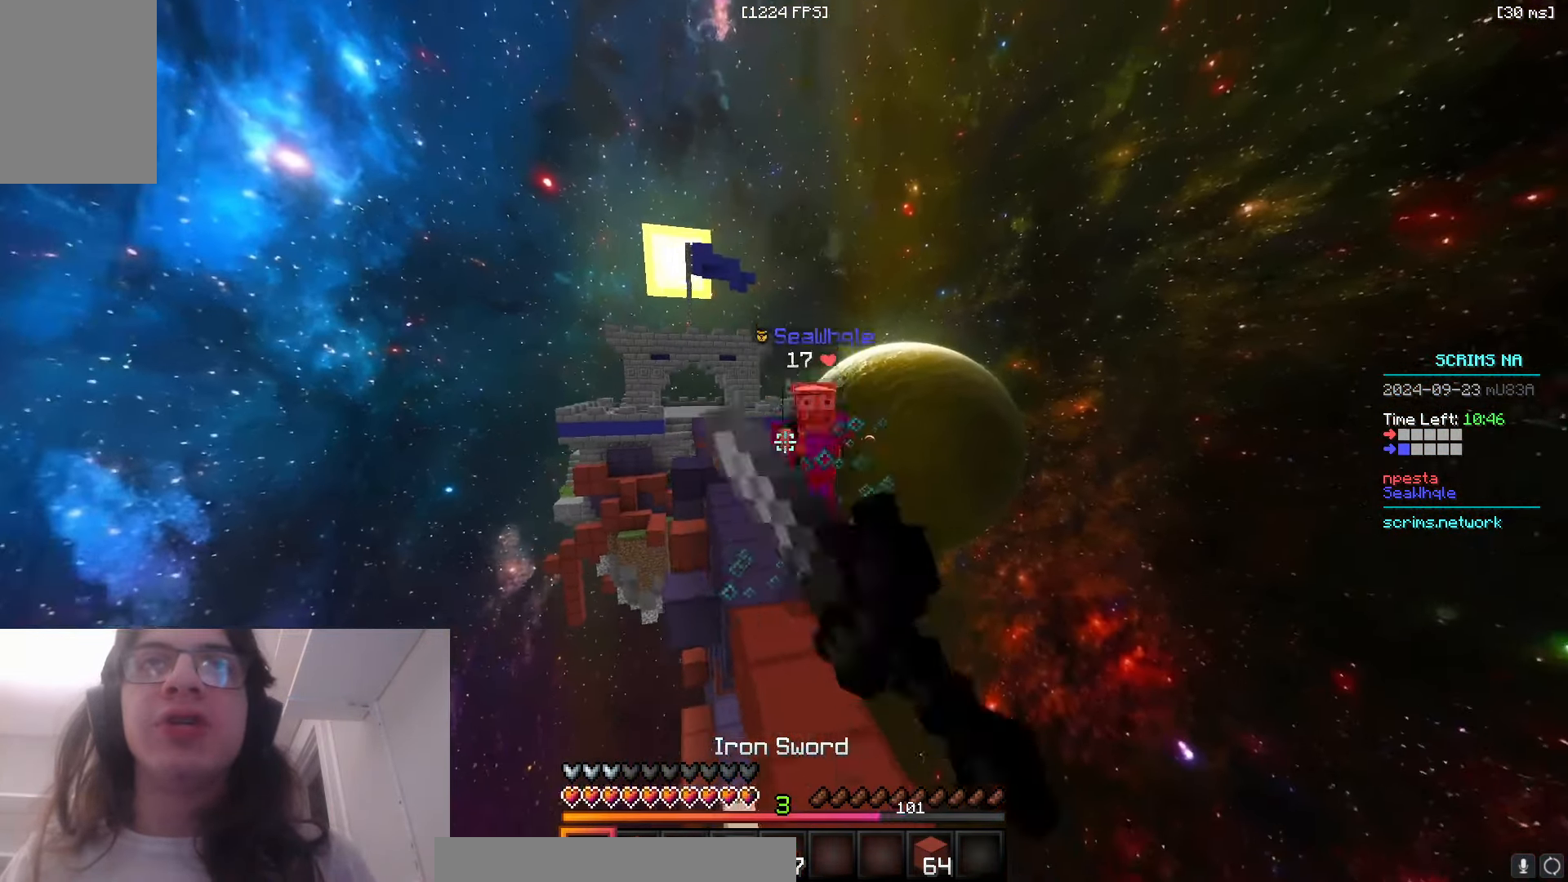
{"keys": ["d", "w"], "mouse": [], "events": [[100, "d", "down"], [266, "mouse_left", "up"]]}
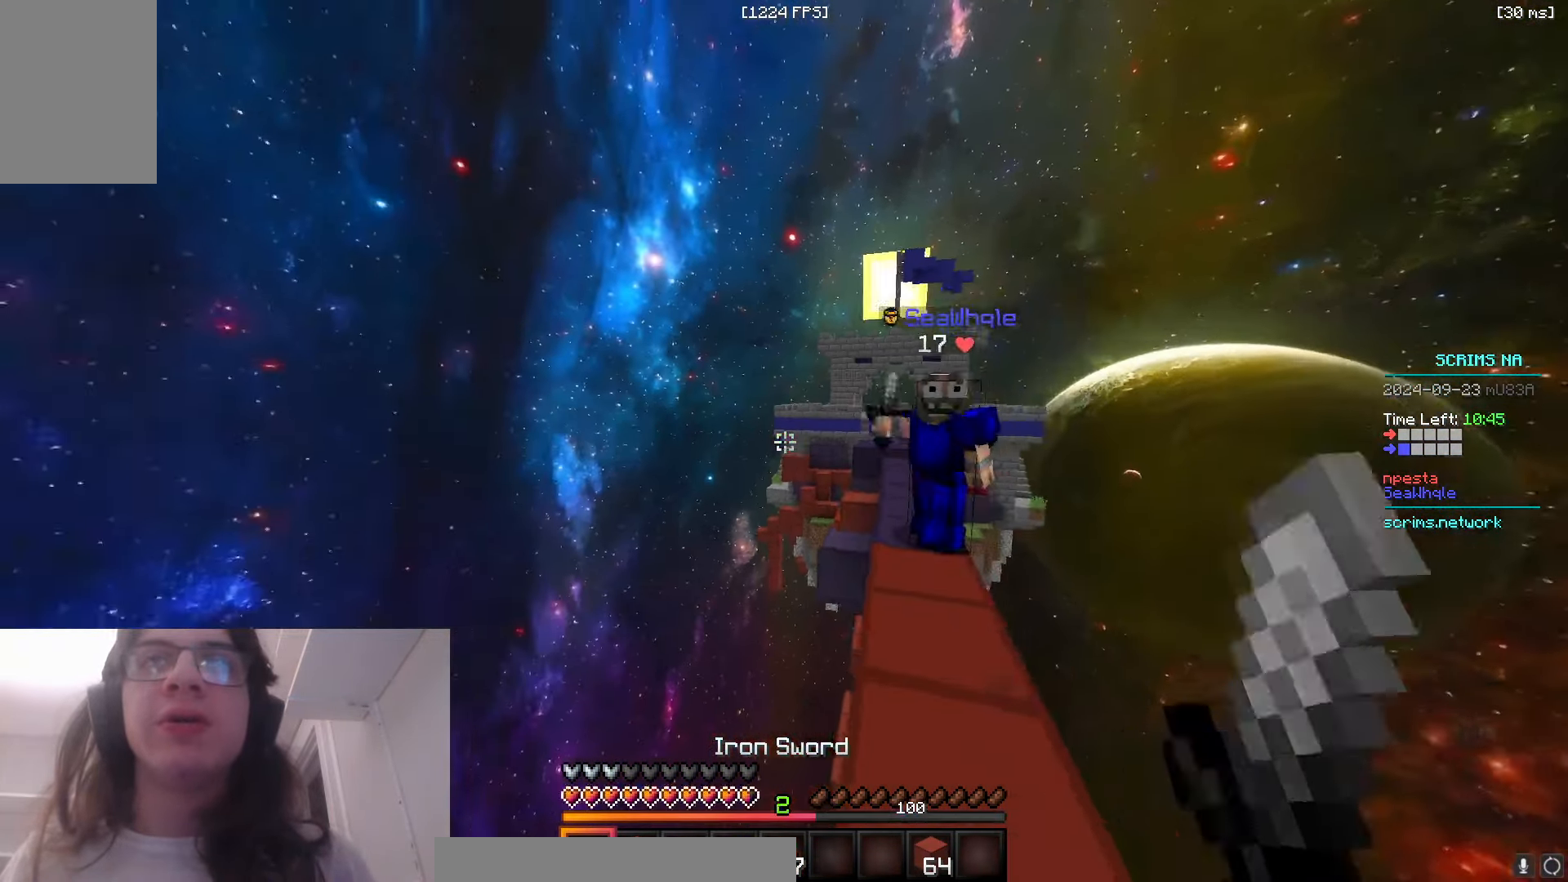
{"keys": ["w"], "mouse": ["left"], "events": [[200, "mouse_left", "down"], [233, "d", "up"]]}
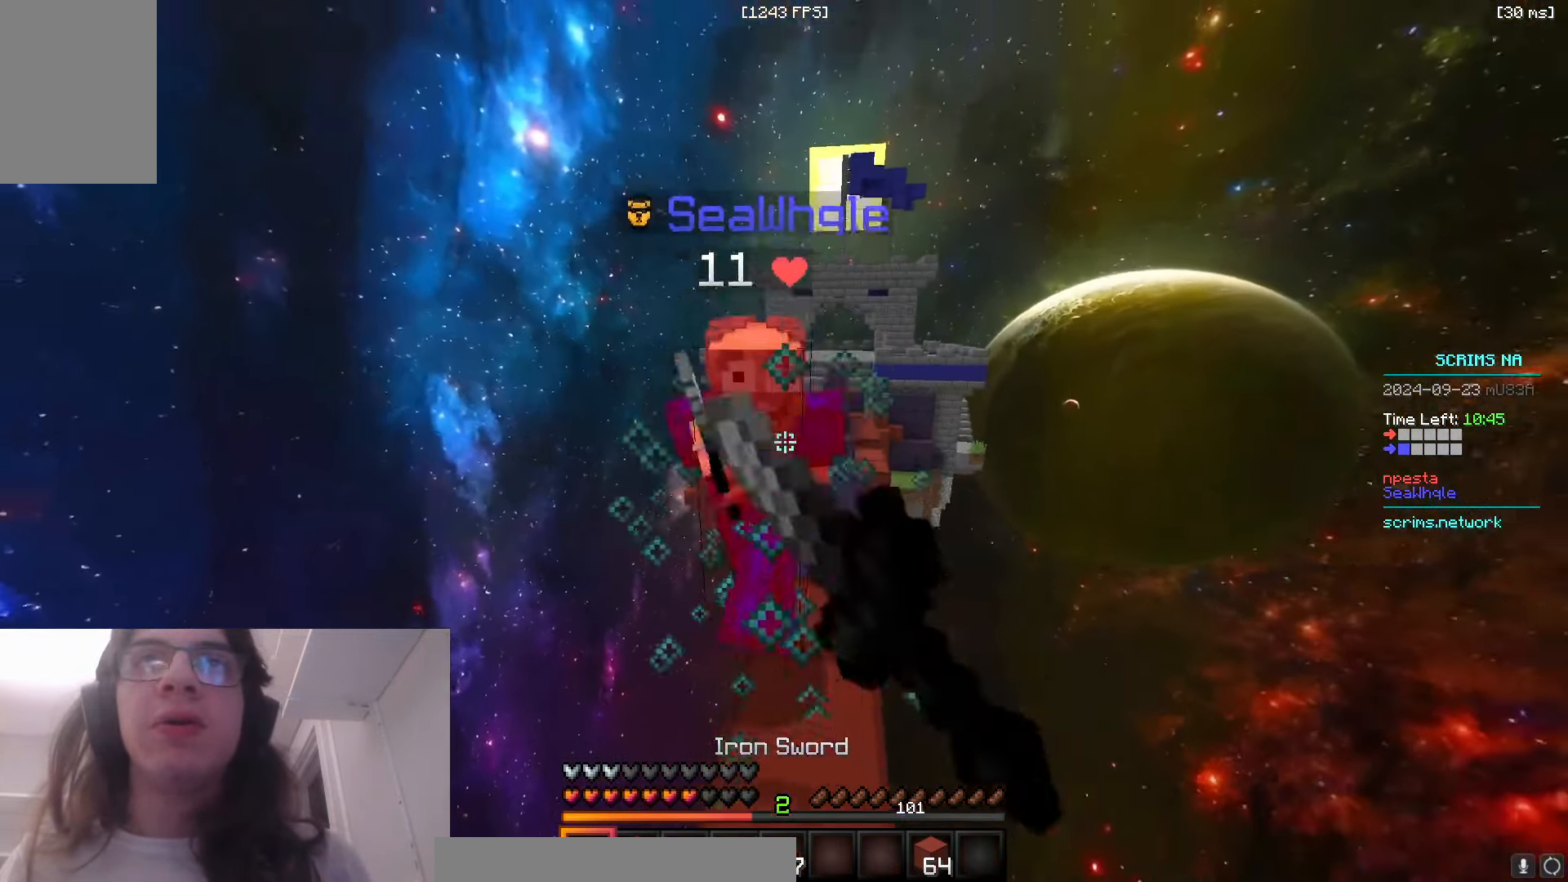
{"keys": ["w"], "mouse": ["left"], "events": []}
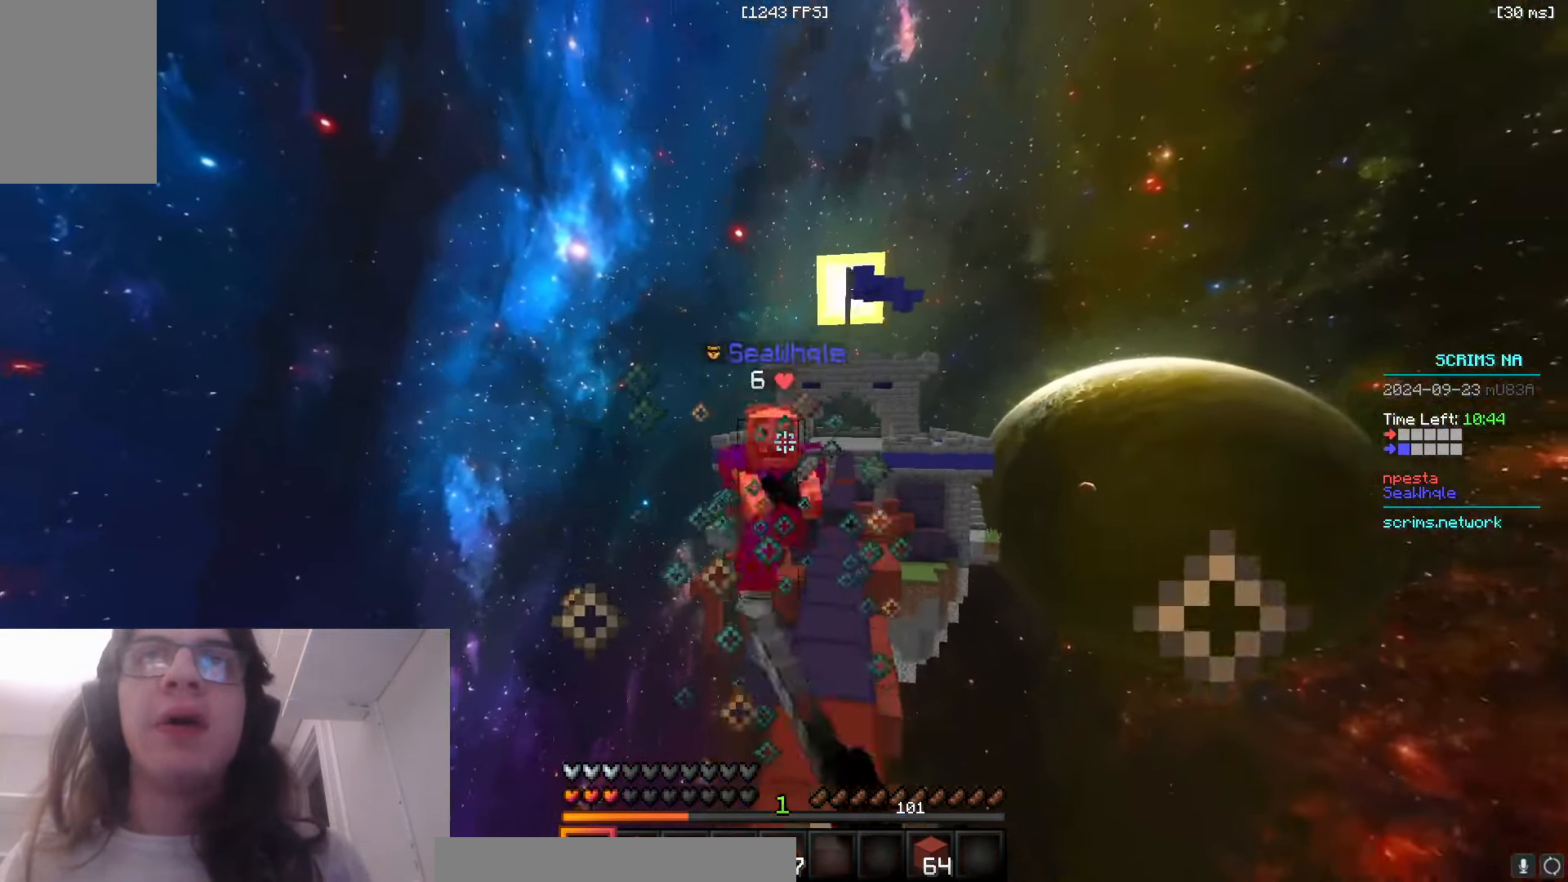
{"keys": ["w"], "mouse": [], "events": [[333, "mouse_left", "up"]]}
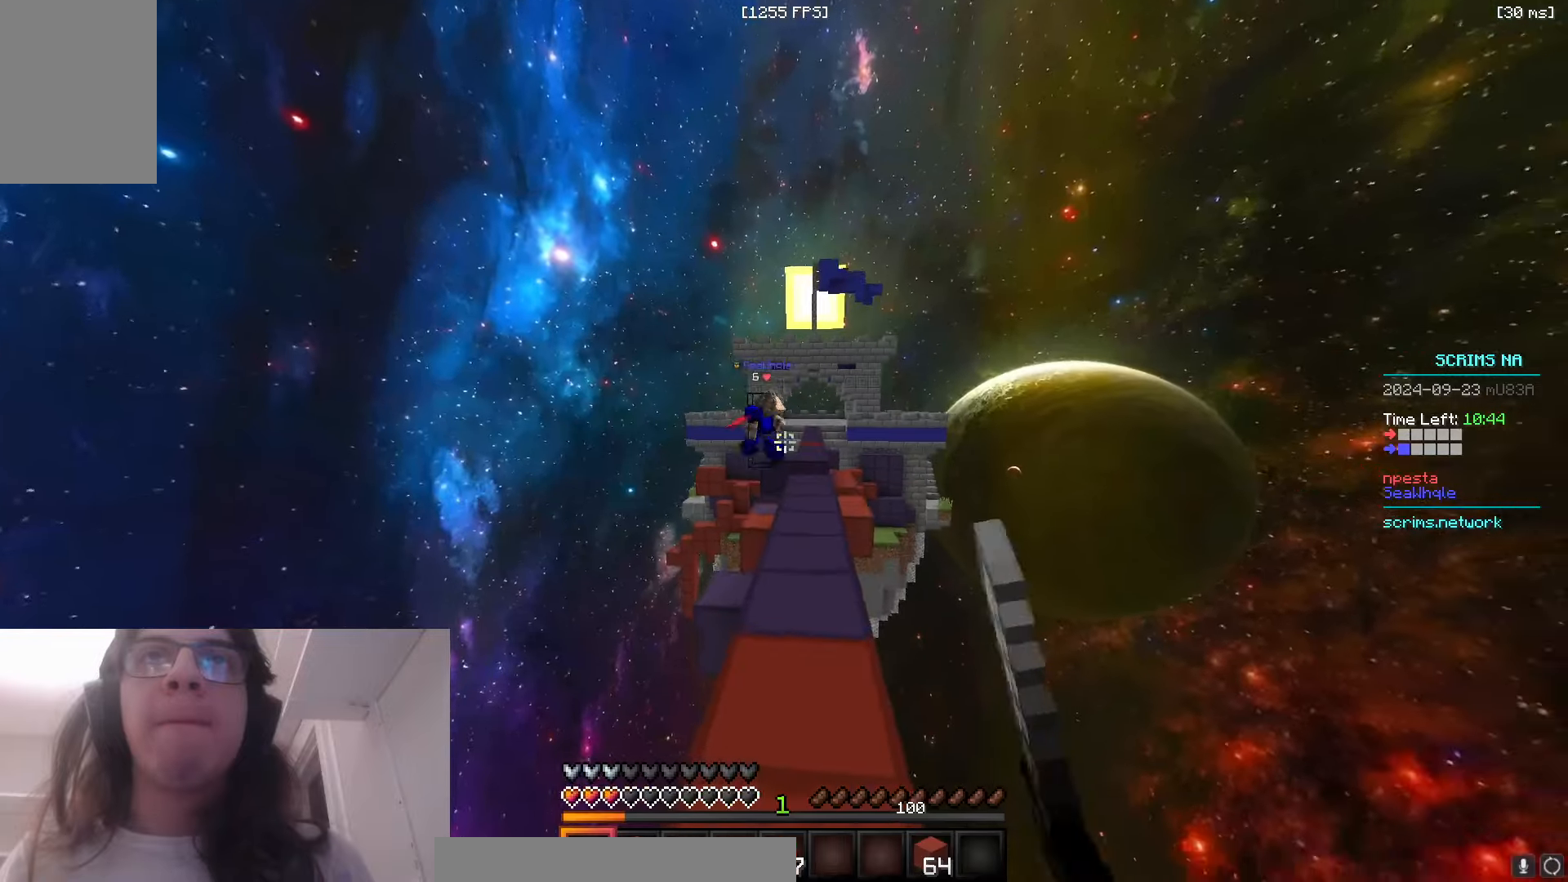
{"keys": ["w"], "mouse": [], "events": [[216, "space", "down"], [416, "space", "up"]]}
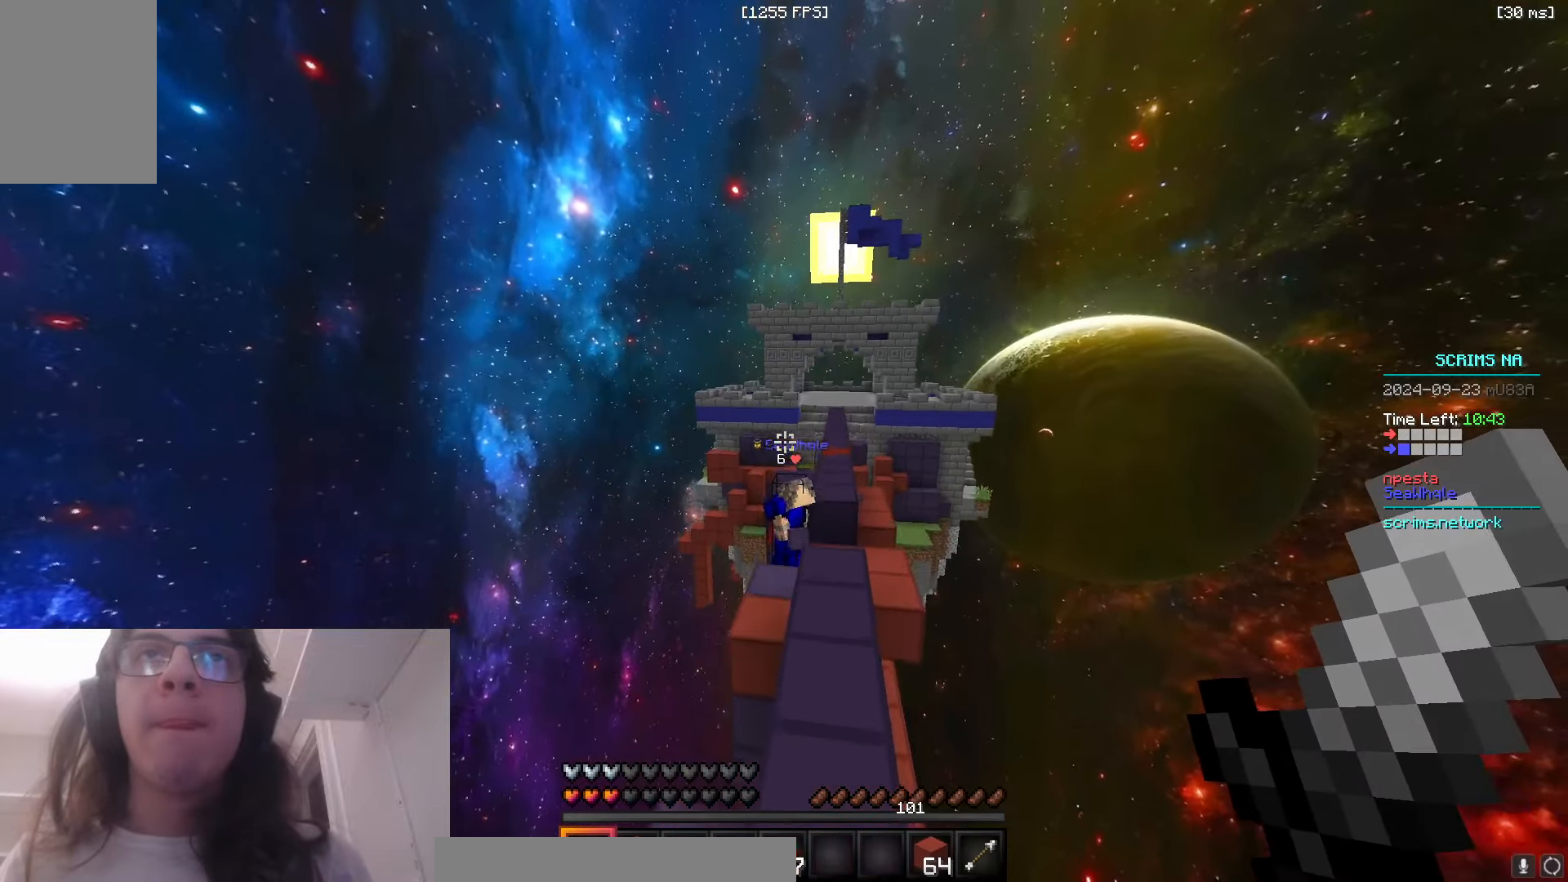
{"keys": ["a", "w"], "mouse": ["left"], "events": [[433, "mouse_left", "down"], [500, "a", "down"]]}
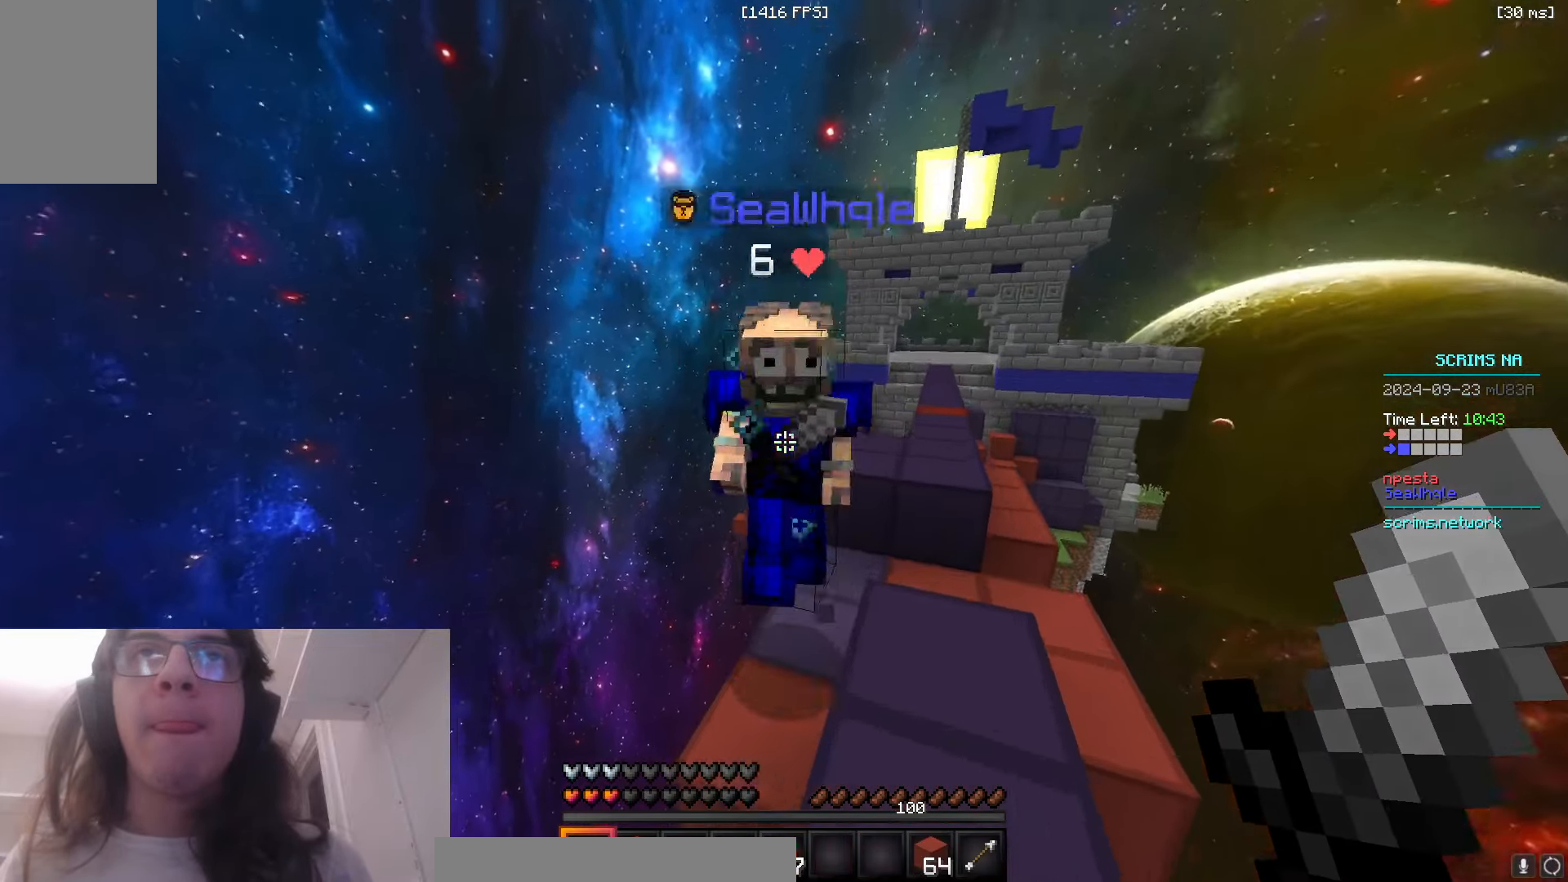
{"keys": ["s"], "mouse": [], "events": [[33, "mouse_right", "down"], [83, "d", "down"], [83, "s", "down"], [150, "w", "up"], [166, "d", "up"], [333, "mouse_left", "up"], [333, "mouse_right", "up"], [466, "a", "up"]]}
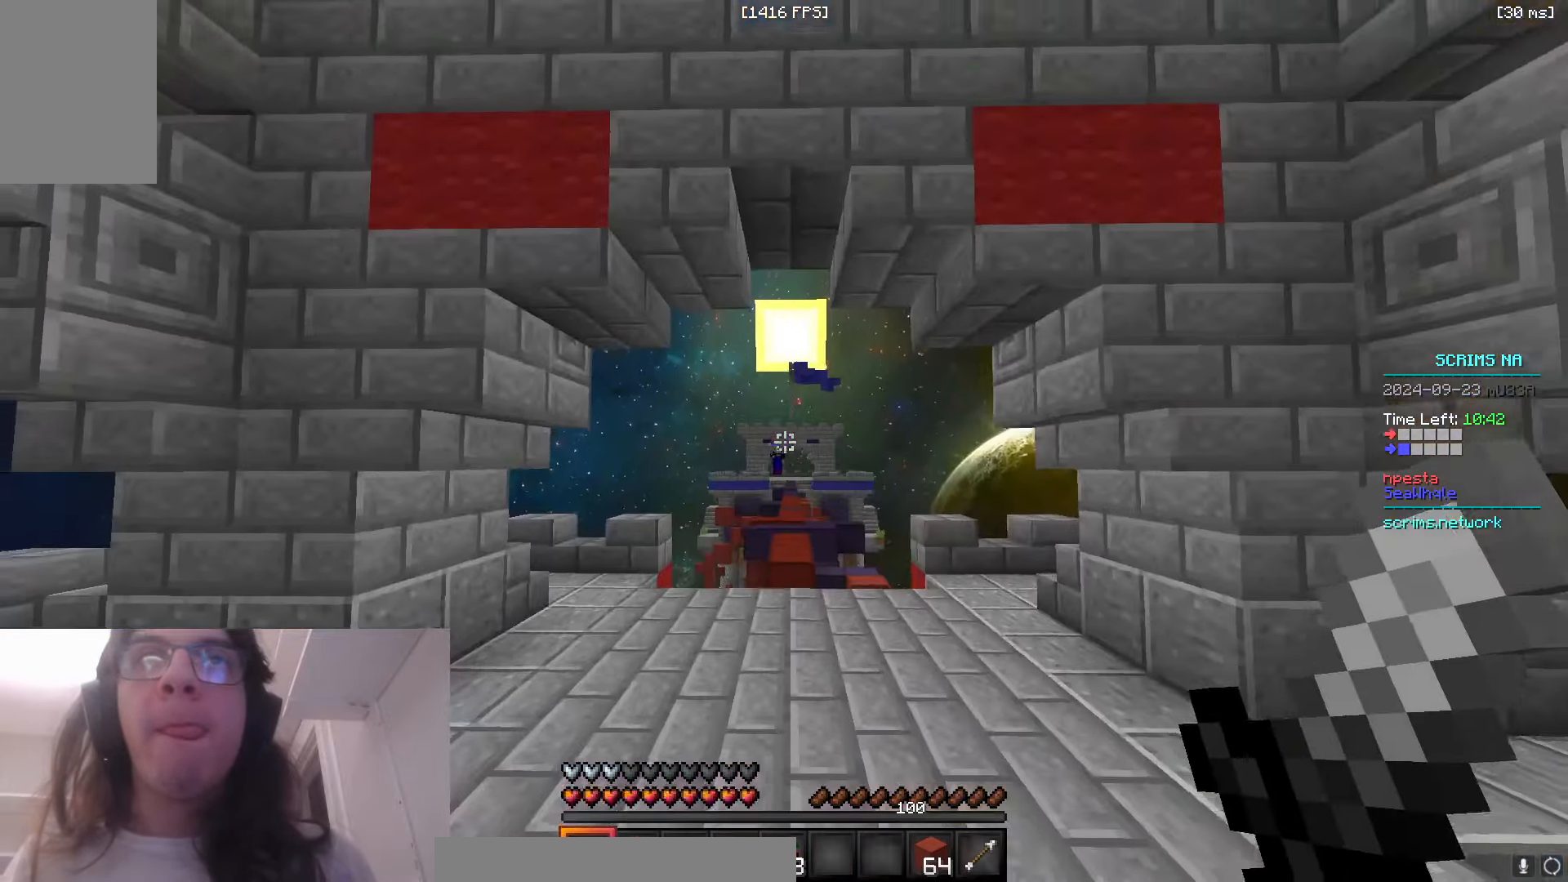
{"keys": ["w"], "mouse": ["right"], "events": [[83, "mouse_right", "down"], [133, "s", "up"], [183, "w", "down"], [233, "a", "down"], [416, "a", "up"]]}
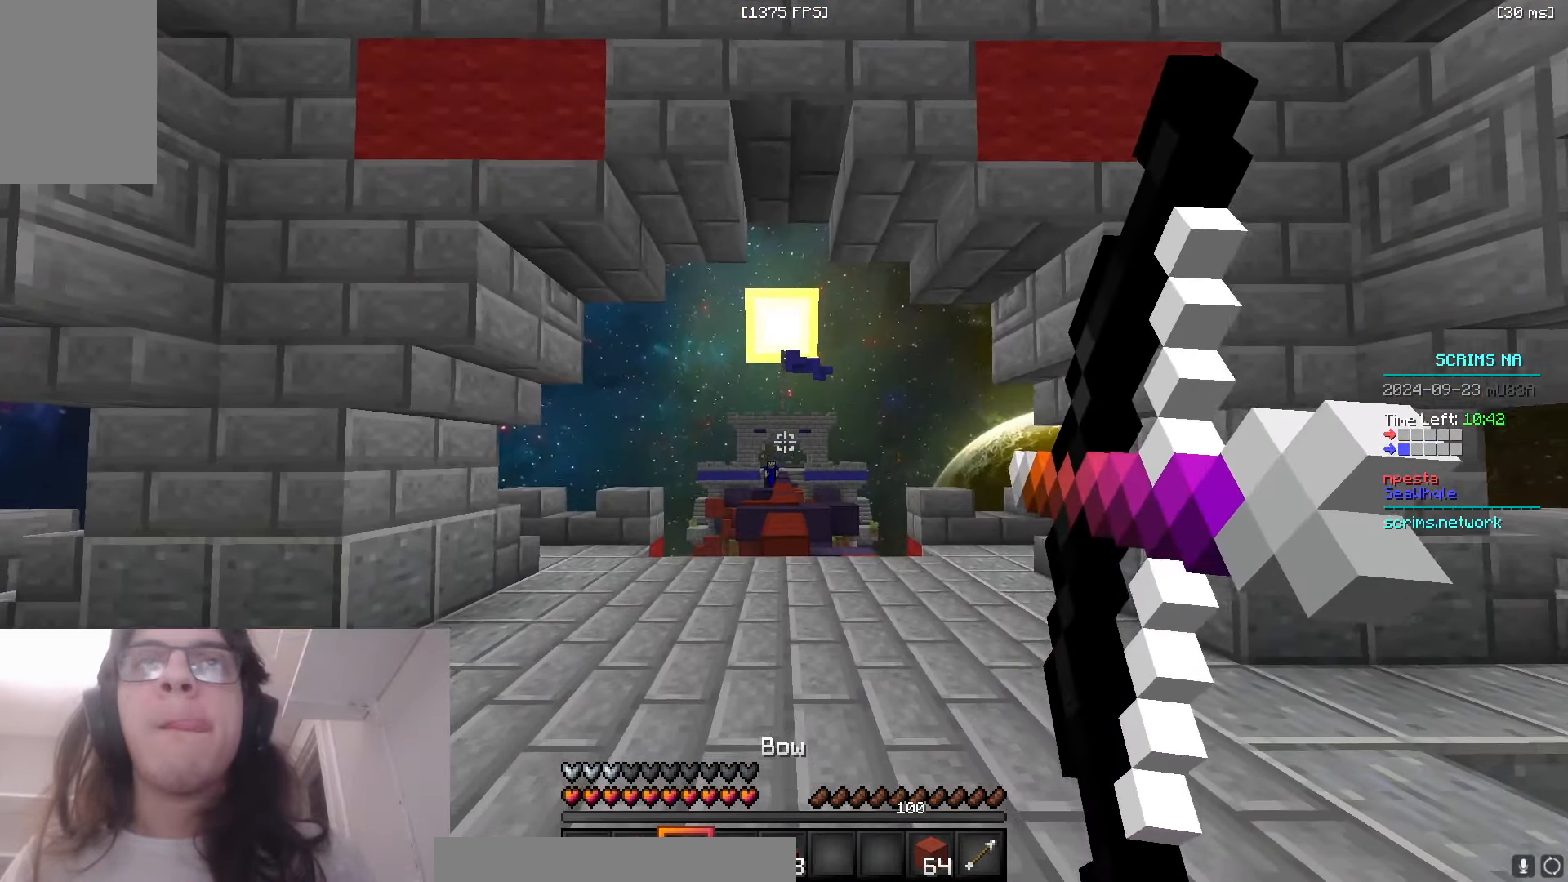
{"keys": ["space", "w"], "mouse": ["right"], "events": [[183, "space", "down"]]}
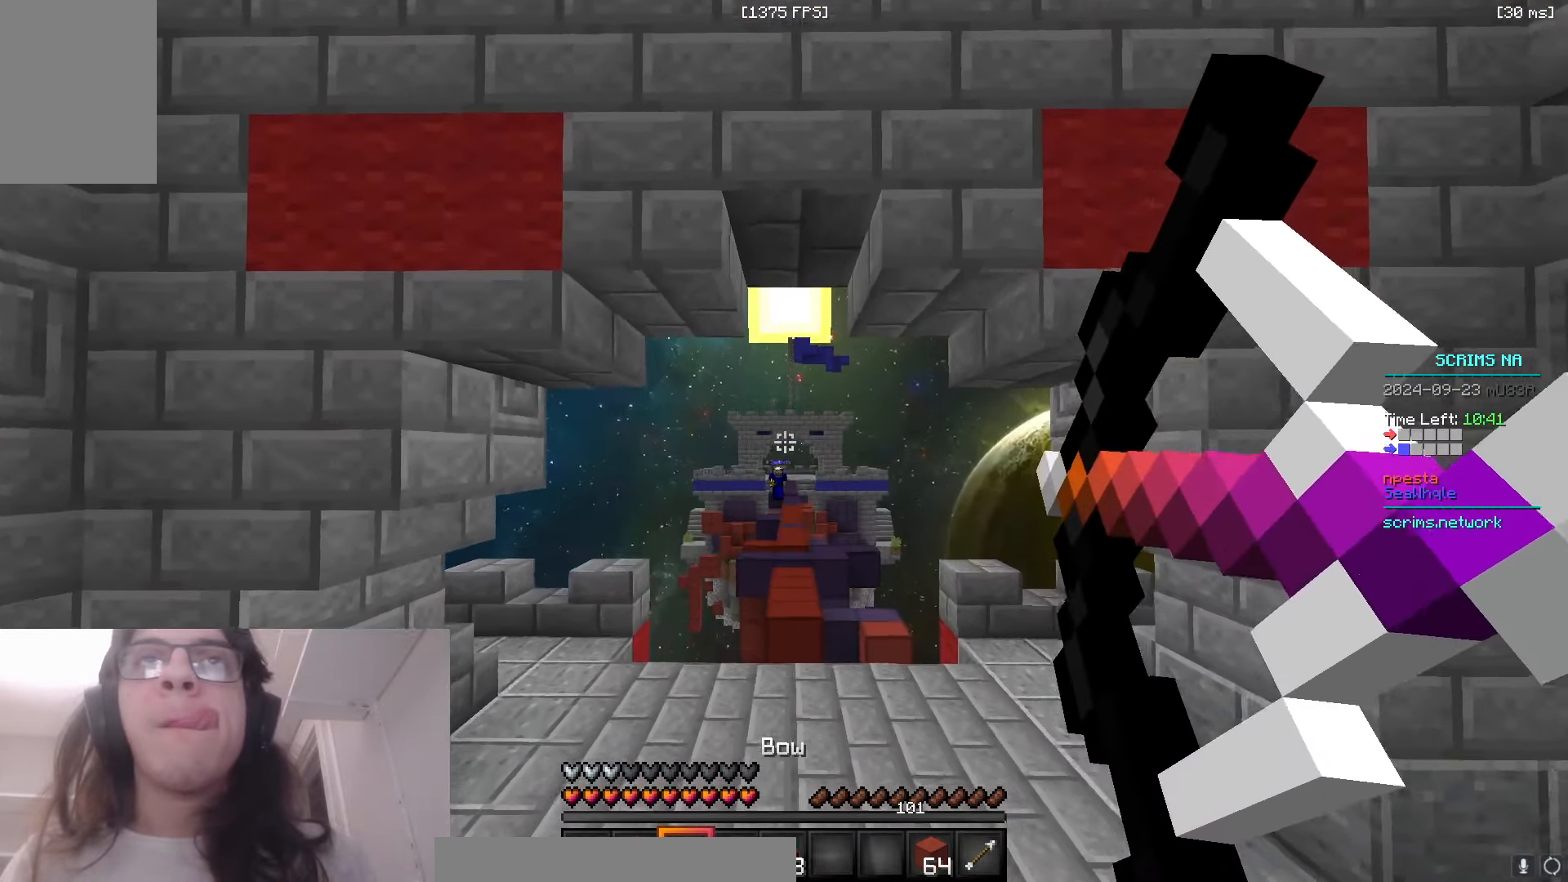
{"keys": ["w"], "mouse": [], "events": [[133, "space", "up"], [216, "mouse_right", "up"]]}
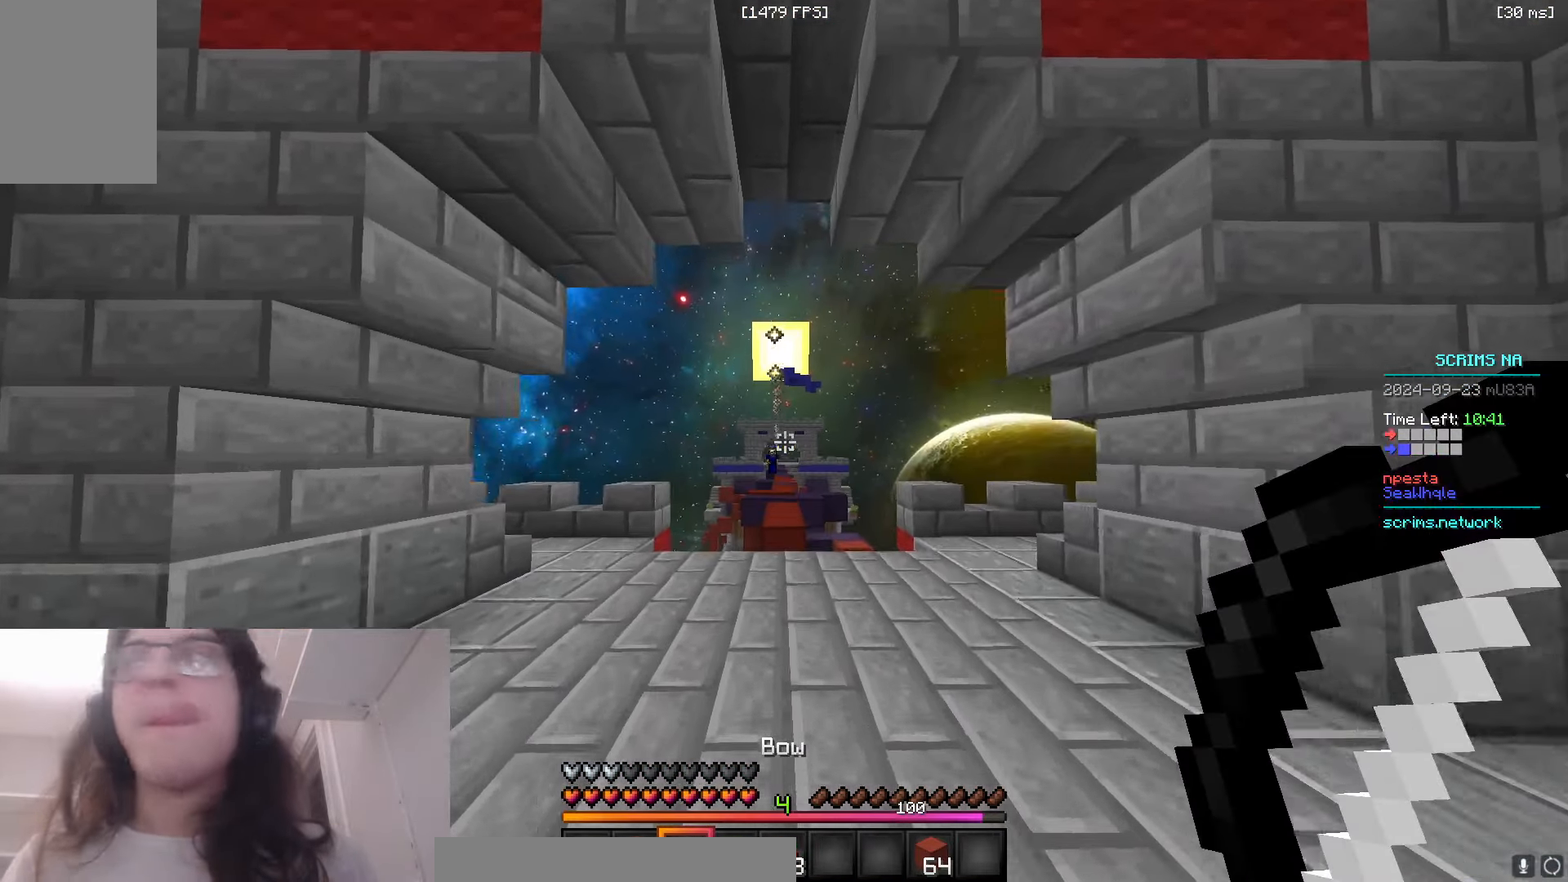
{"keys": ["space", "w"], "mouse": [], "events": [[50, "space", "down"]]}
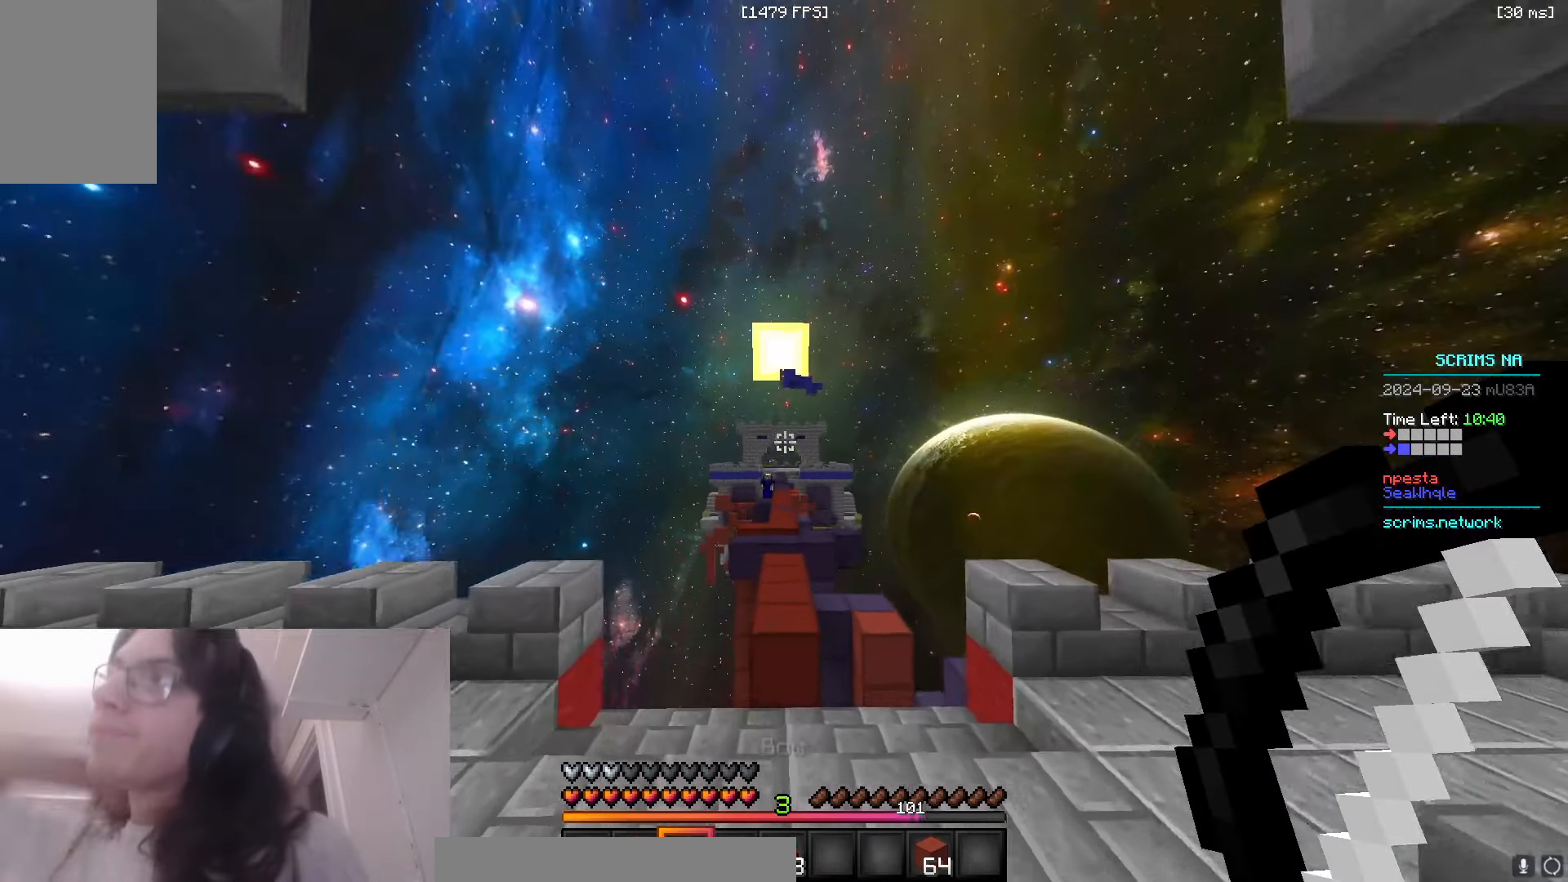
{"keys": ["w"], "mouse": [], "events": [[500, "space", "up"]]}